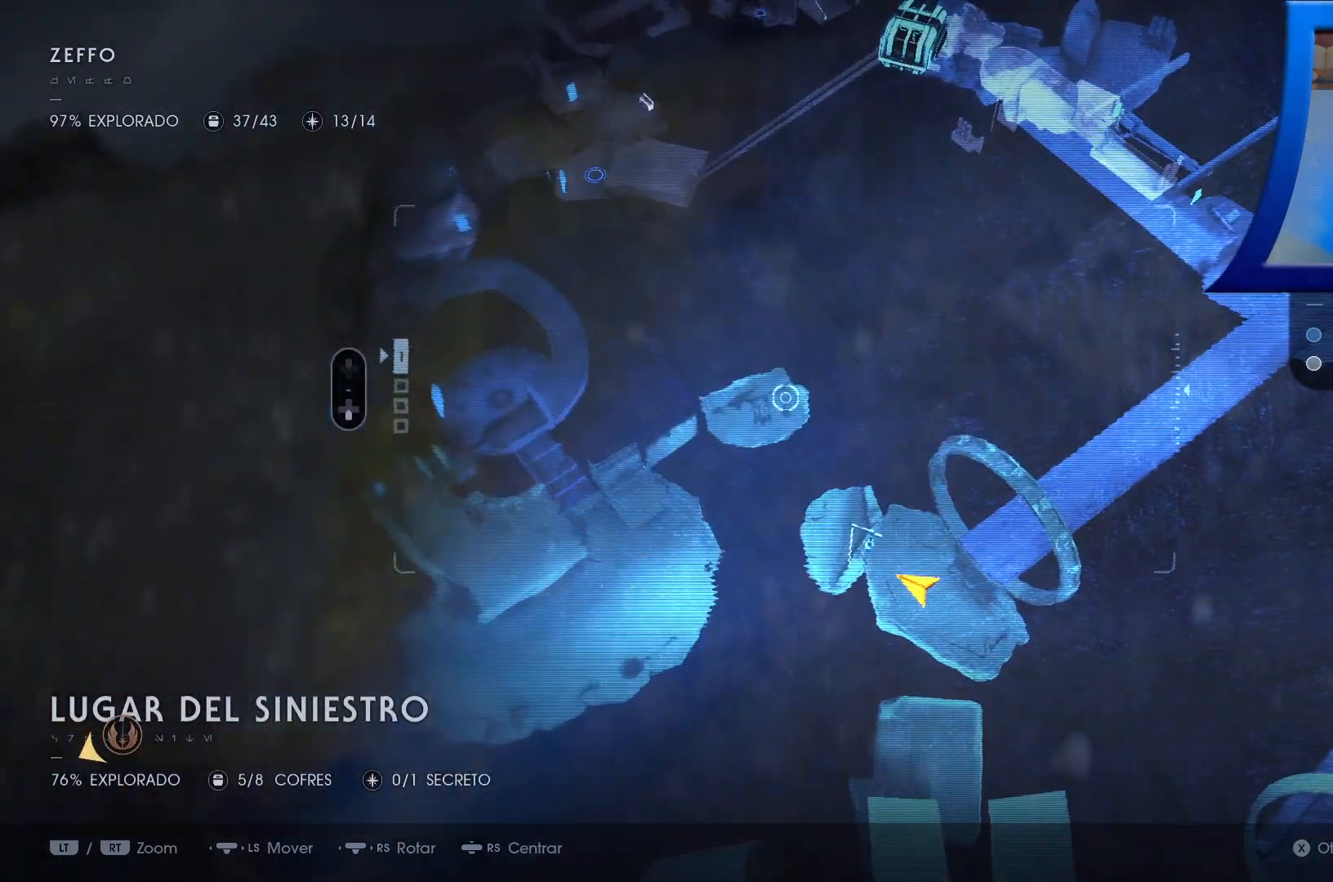
Gameplay with a controller (Xbox layout); each line is a JSON object with the inputs held at the frame after it (dt_ms = milliseconds from this image to that frame). "events" lists button and stick changes between this image and that frame as [ms after this image, input, new state], when the widget could be followed in between.
{"dt_ms": 500, "buttons": [], "left_stick": "center", "right_stick": "right", "events": [[483, "right_stick", "right"]]}
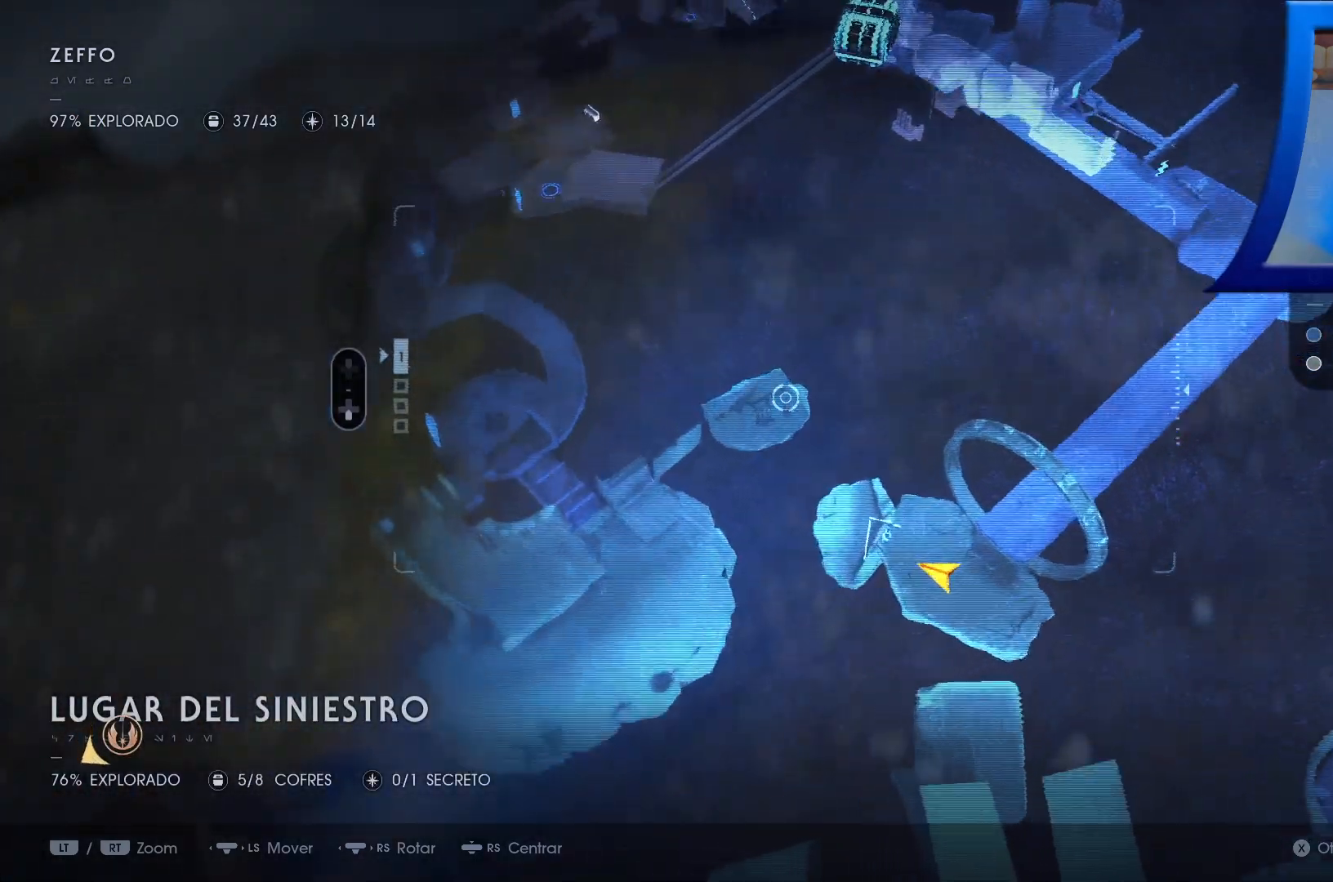
{"dt_ms": 500, "buttons": [], "left_stick": "center", "right_stick": "center", "events": [[33, "right_stick", "up-right"], [283, "right_stick", "center"]]}
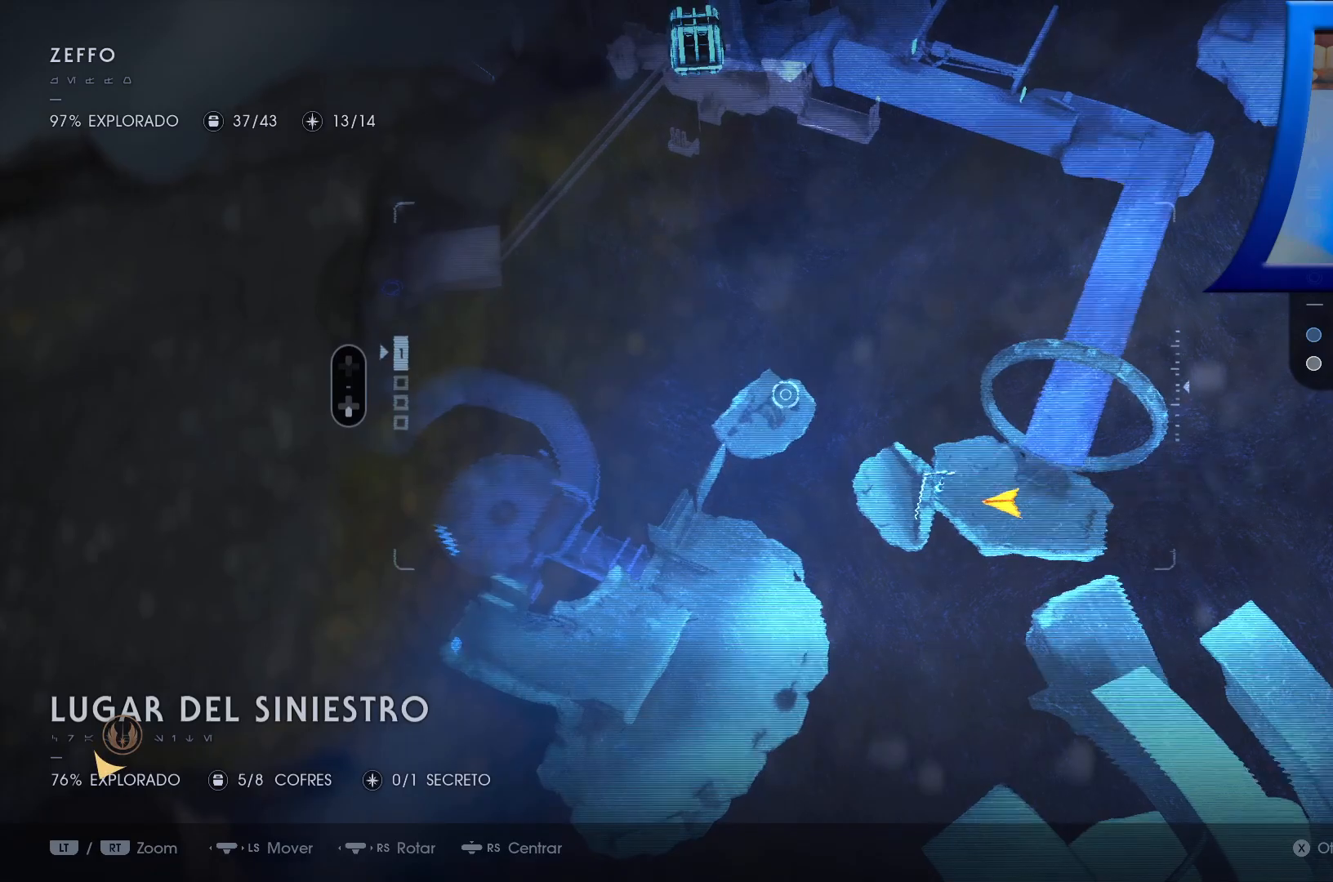
{"dt_ms": 500, "buttons": [], "left_stick": "center", "right_stick": "center", "events": []}
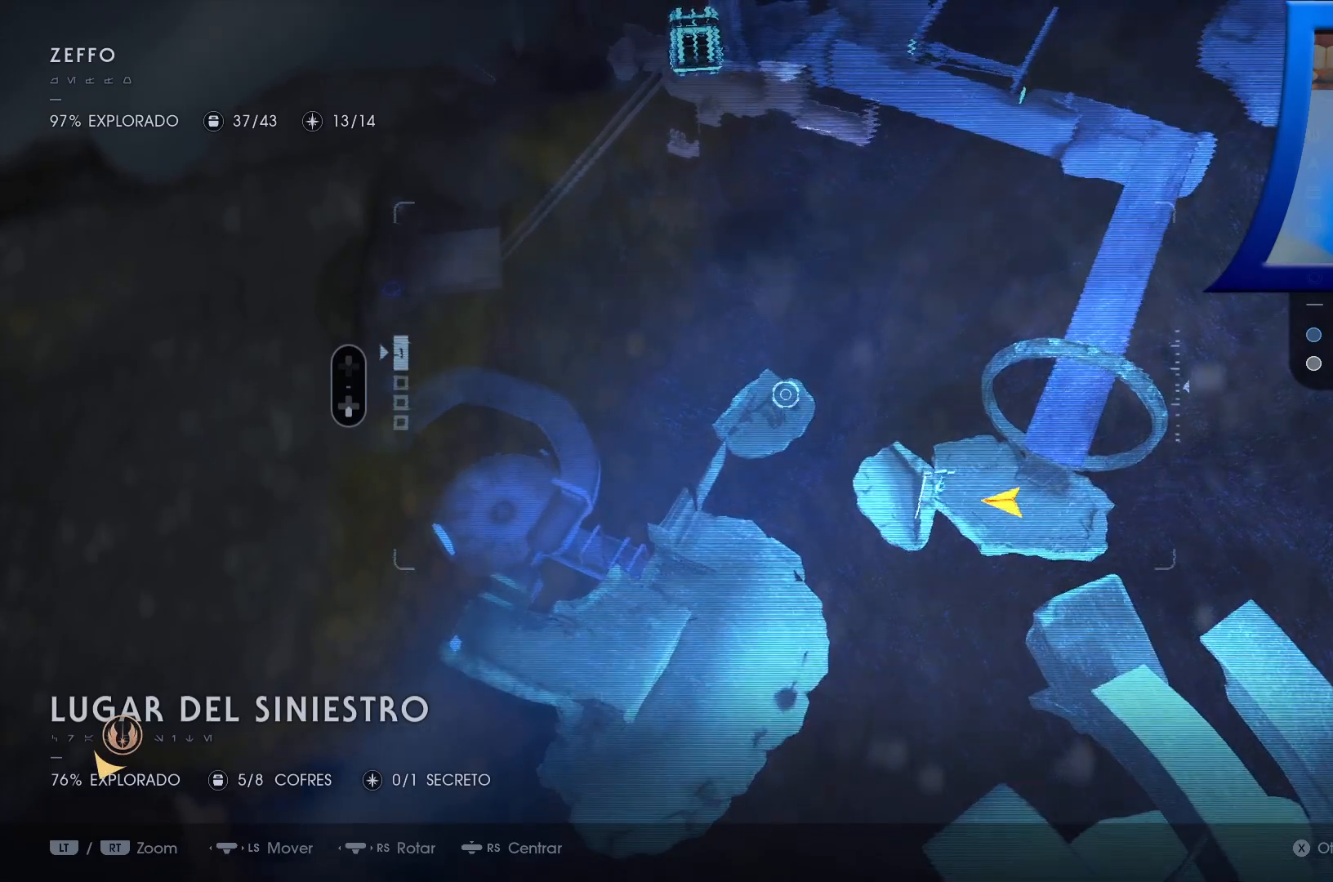
{"dt_ms": 500, "buttons": [], "left_stick": "center", "right_stick": "center", "events": []}
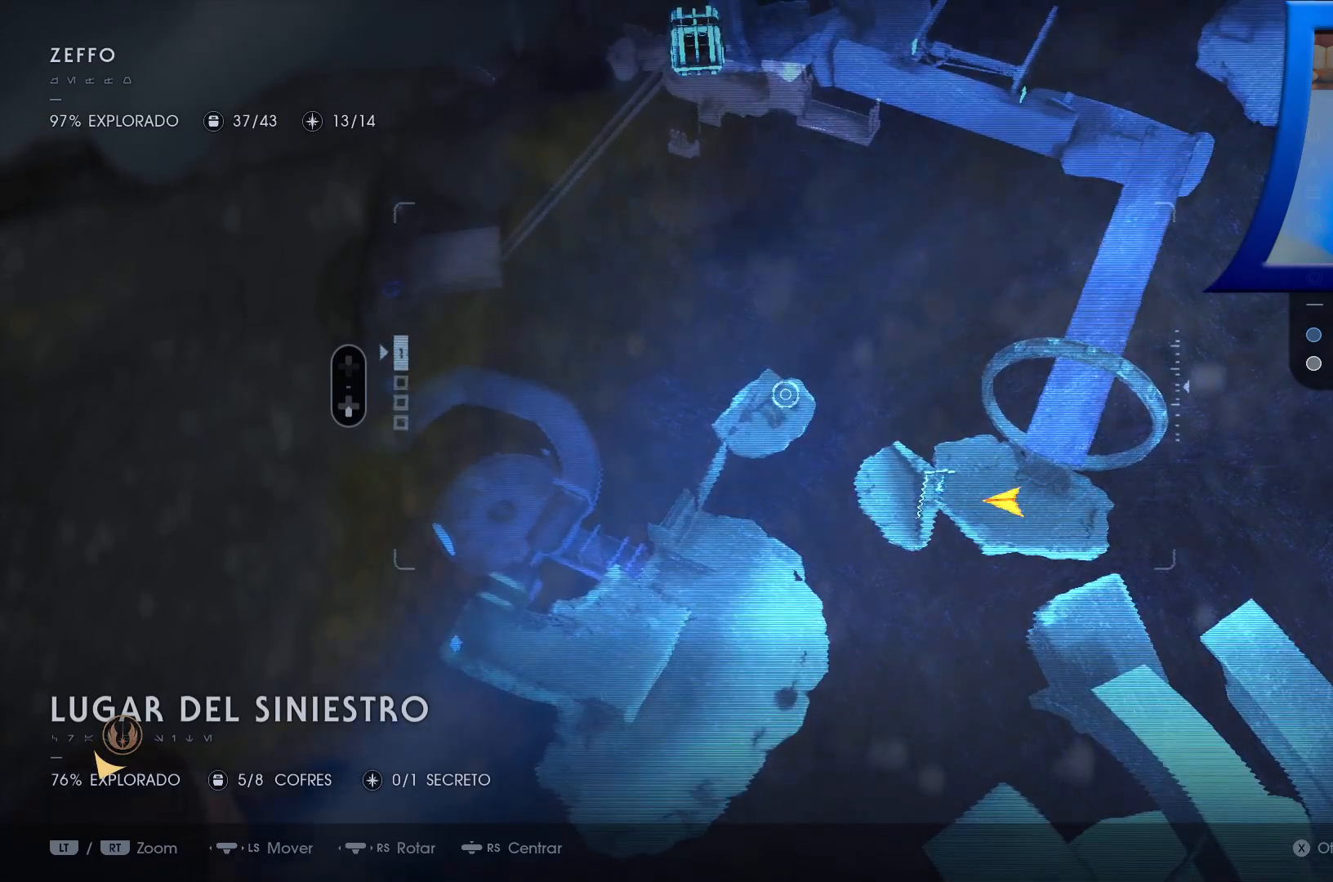
{"dt_ms": 500, "buttons": [], "left_stick": "center", "right_stick": "center", "events": [[83, "right_stick", "up"], [333, "right_stick", "center"]]}
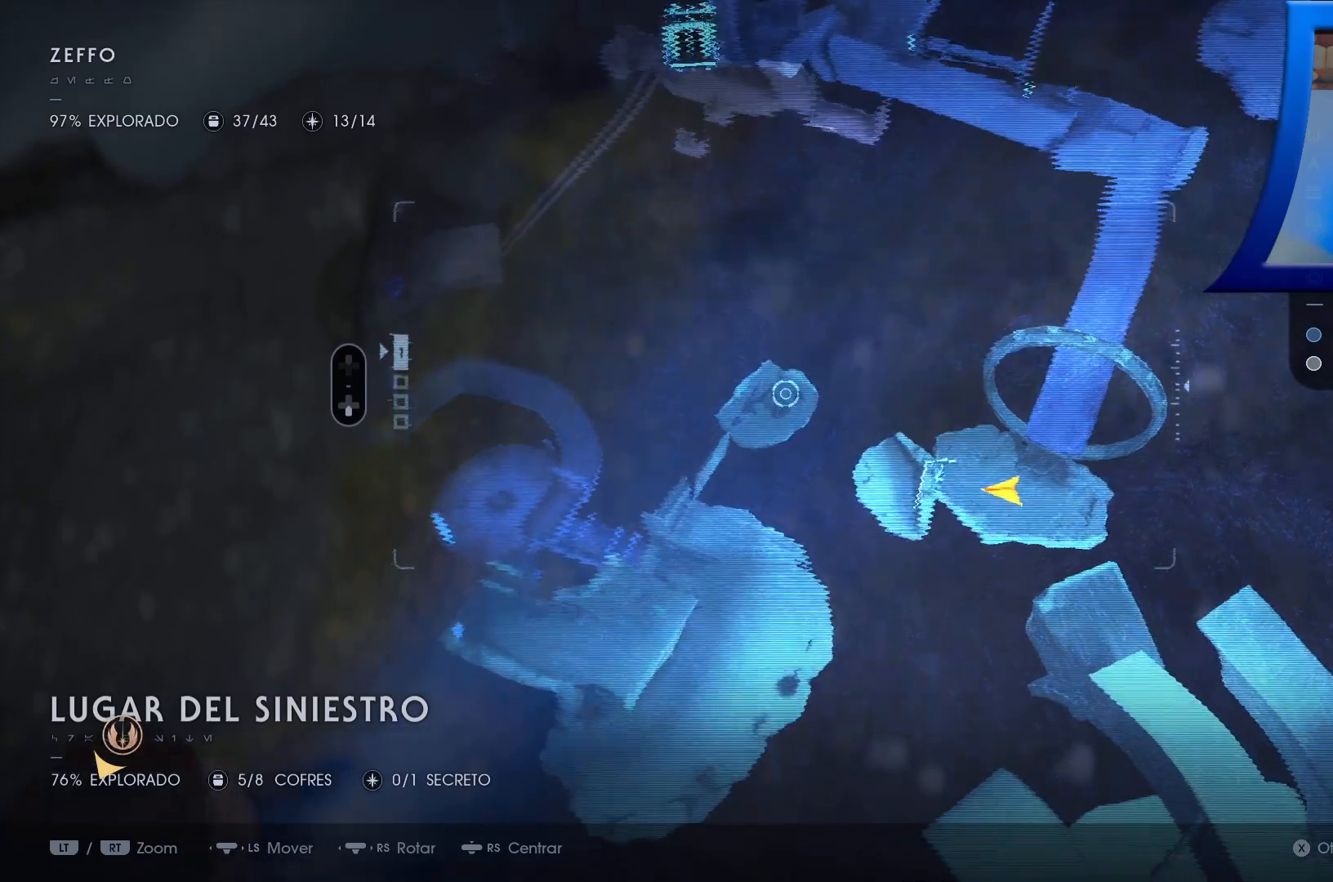
{"dt_ms": 500, "buttons": [], "left_stick": "down-right", "right_stick": "center", "events": [[17, "left_stick", "down"], [400, "left_stick", "down-right"]]}
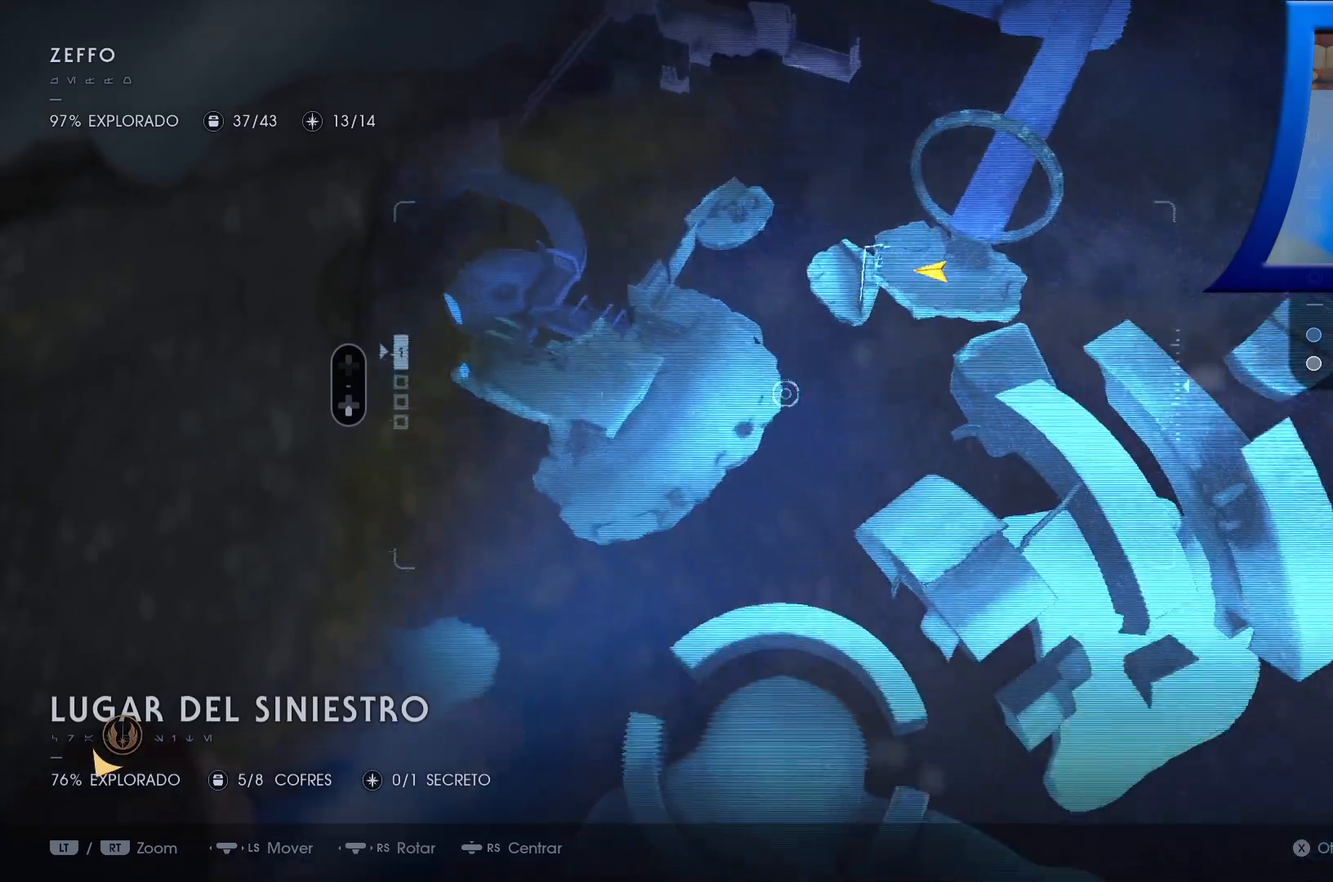
{"dt_ms": 500, "buttons": [], "left_stick": "down", "right_stick": "up-right", "events": [[33, "right_stick", "right"], [117, "right_stick", "up-right"], [317, "left_stick", "down"]]}
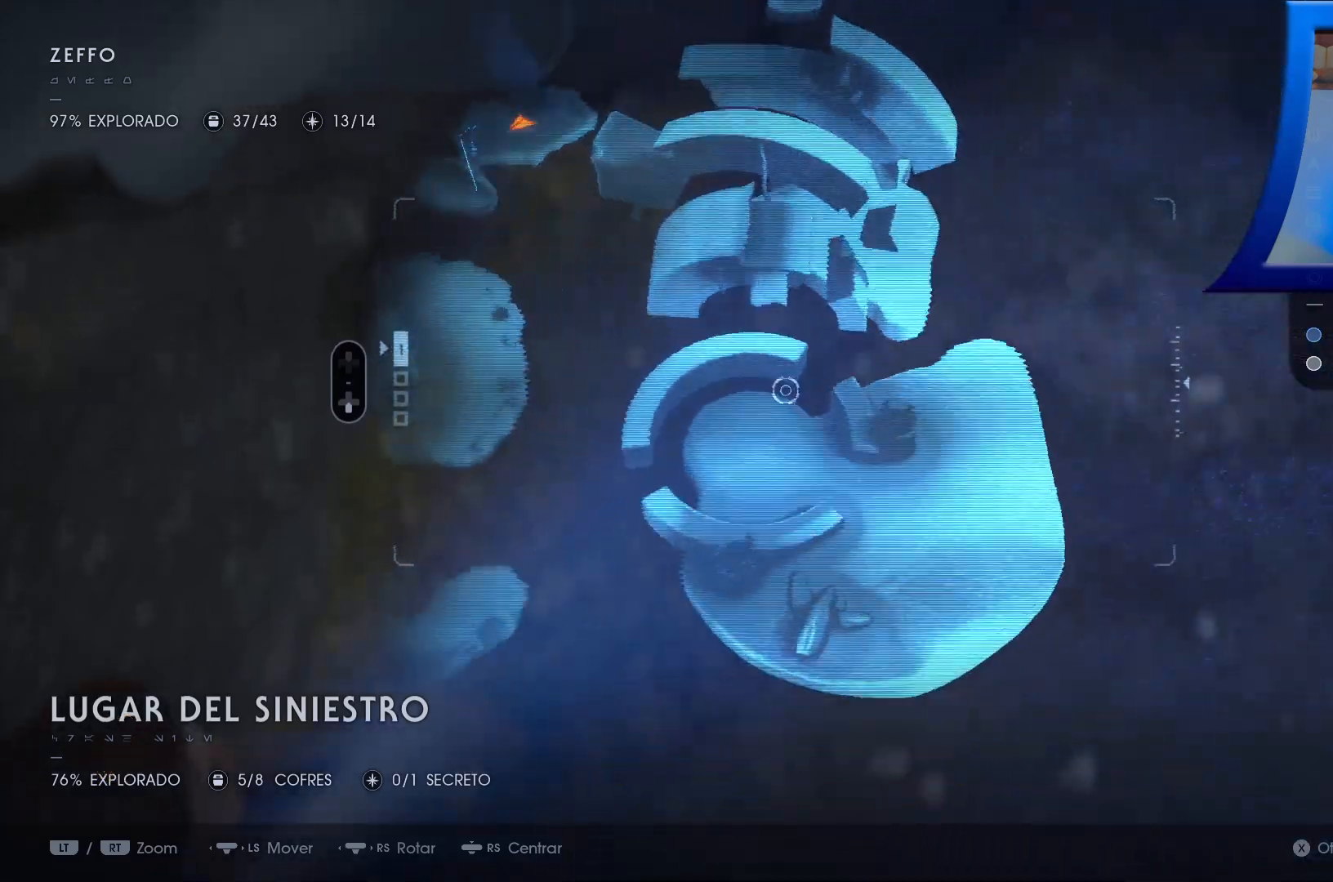
{"dt_ms": 500, "buttons": [], "left_stick": "up-left", "right_stick": "left", "events": [[267, "right_stick", "center"], [333, "left_stick", "up-left"], [350, "right_stick", "left"]]}
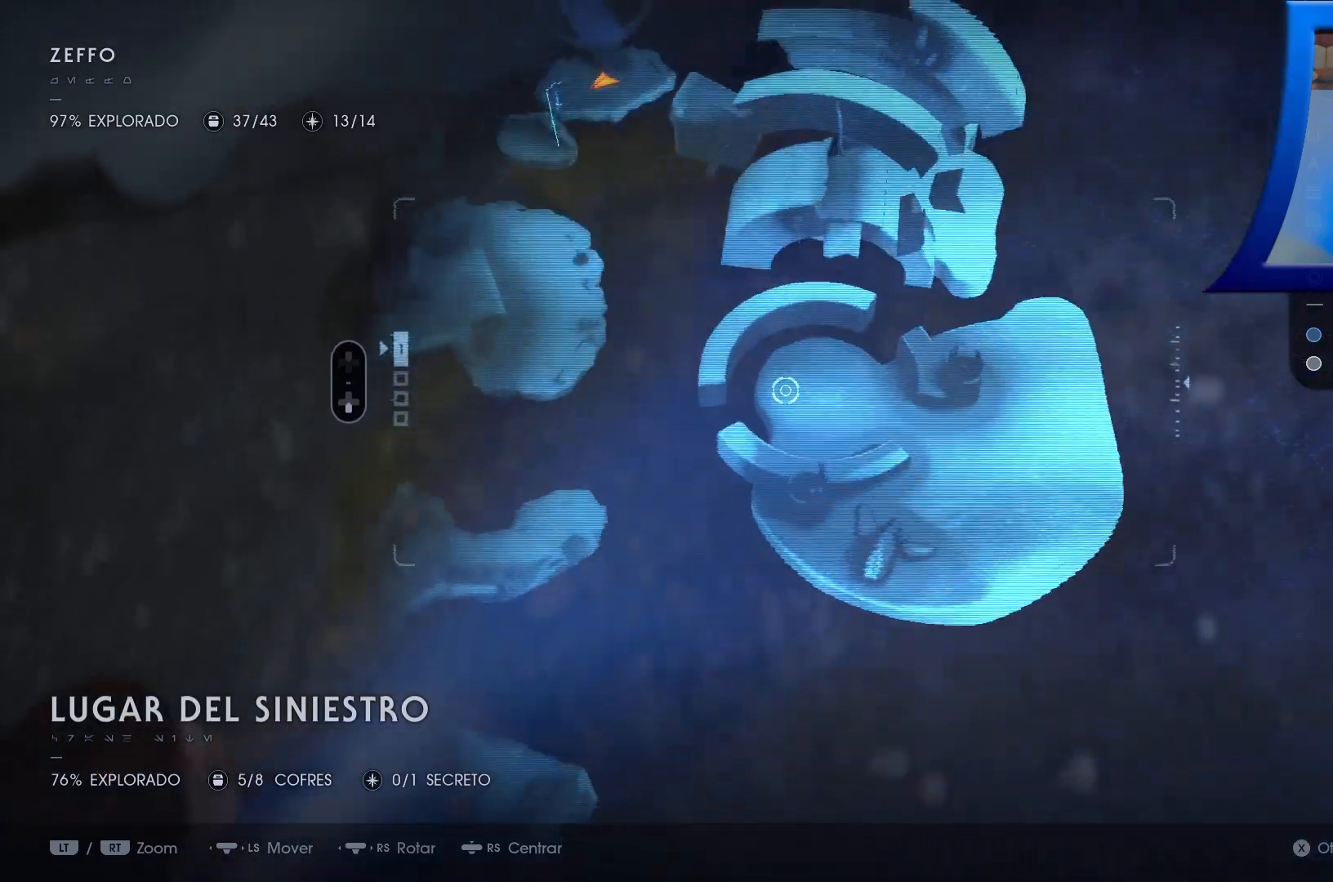
{"dt_ms": 500, "buttons": [], "left_stick": "center", "right_stick": "up-left", "events": [[183, "left_stick", "center"], [500, "right_stick", "up-left"]]}
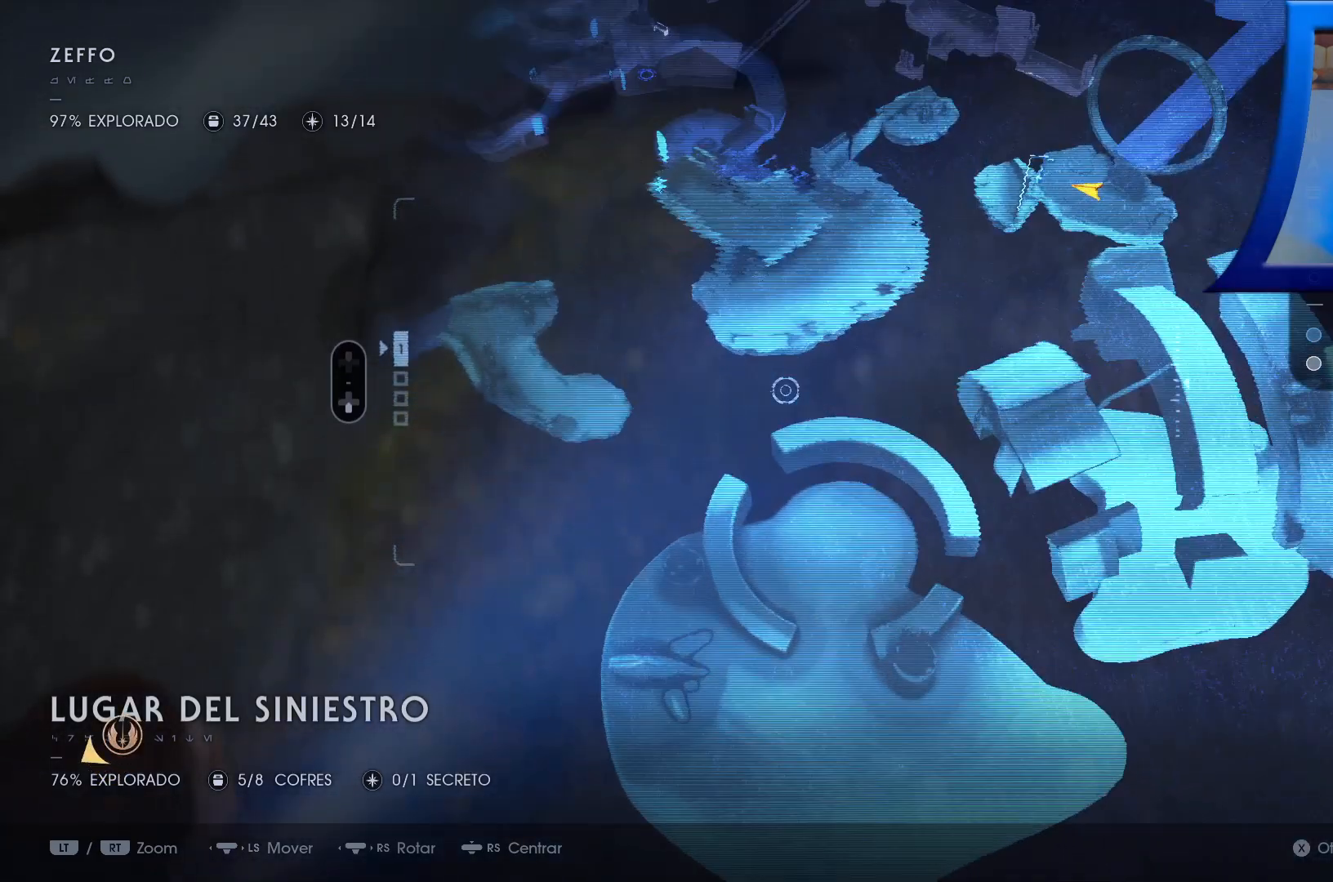
{"dt_ms": 500, "buttons": [], "left_stick": "center", "right_stick": "center", "events": [[150, "right_stick", "center"]]}
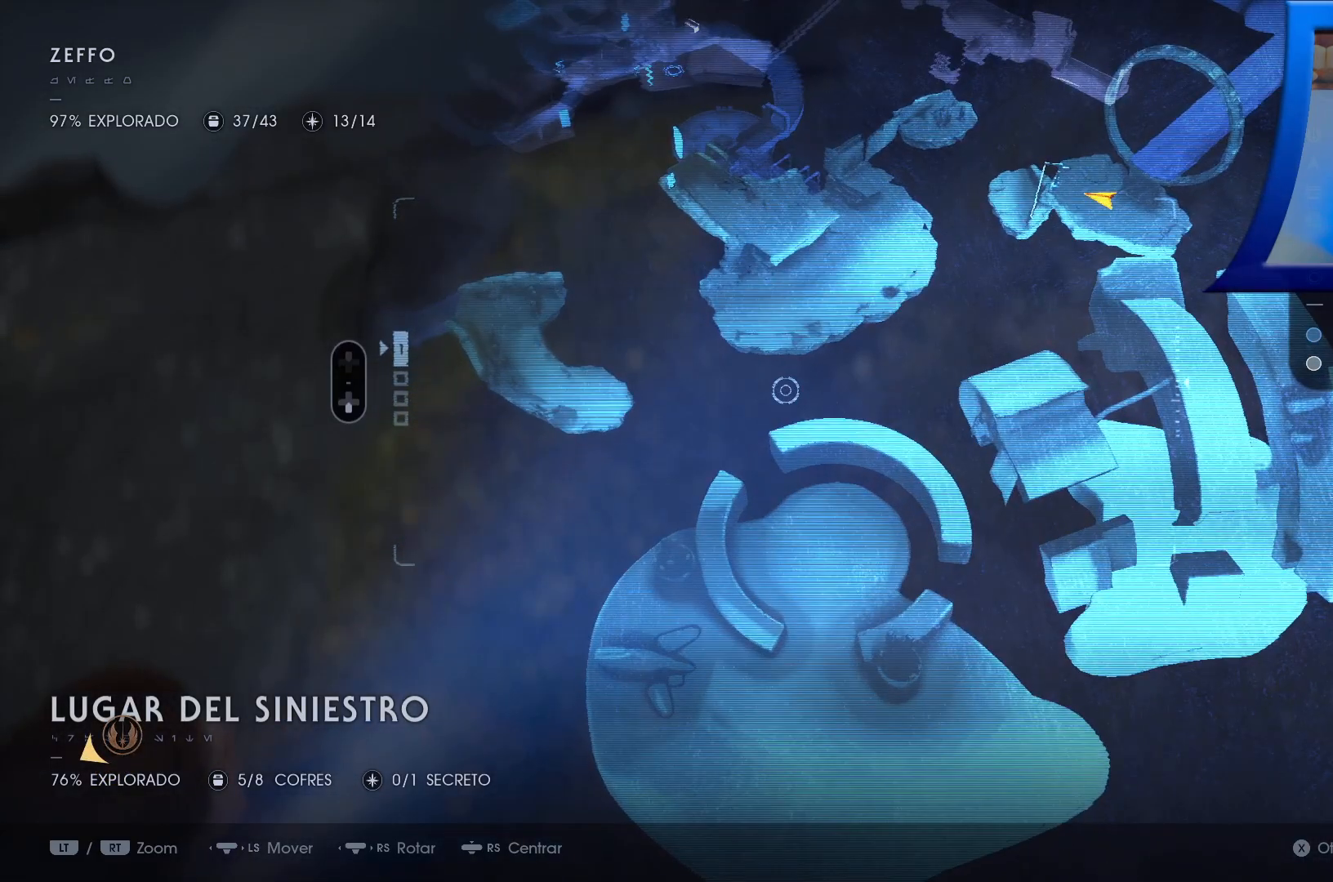
{"dt_ms": 500, "buttons": [], "left_stick": "left", "right_stick": "up-left", "events": [[233, "right_stick", "up-left"], [283, "Y", "down"], [367, "Y", "up"], [367, "left_stick", "left"]]}
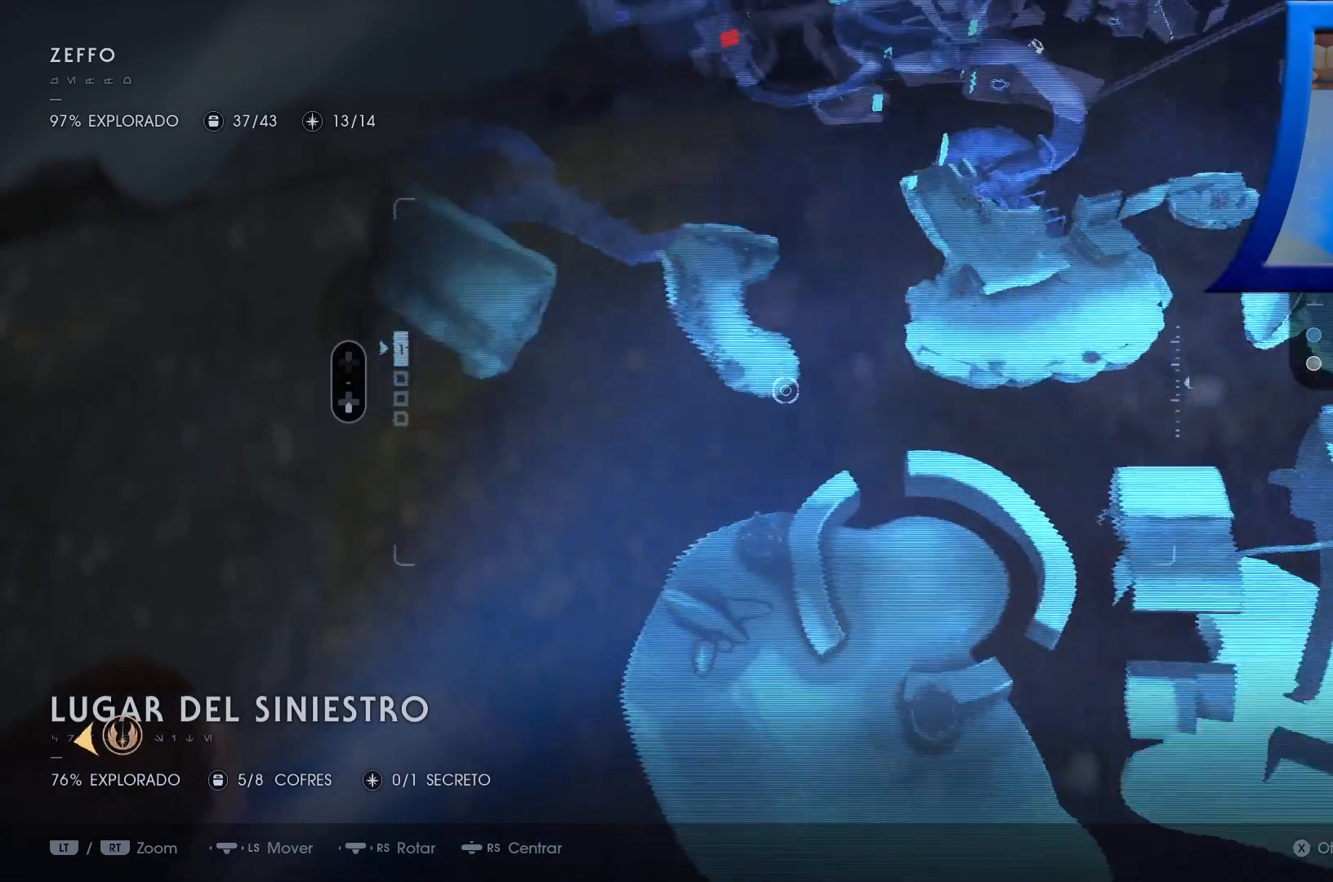
{"dt_ms": 500, "buttons": ["R1"], "left_stick": "left", "right_stick": "up-left", "events": [[417, "R1", "down"]]}
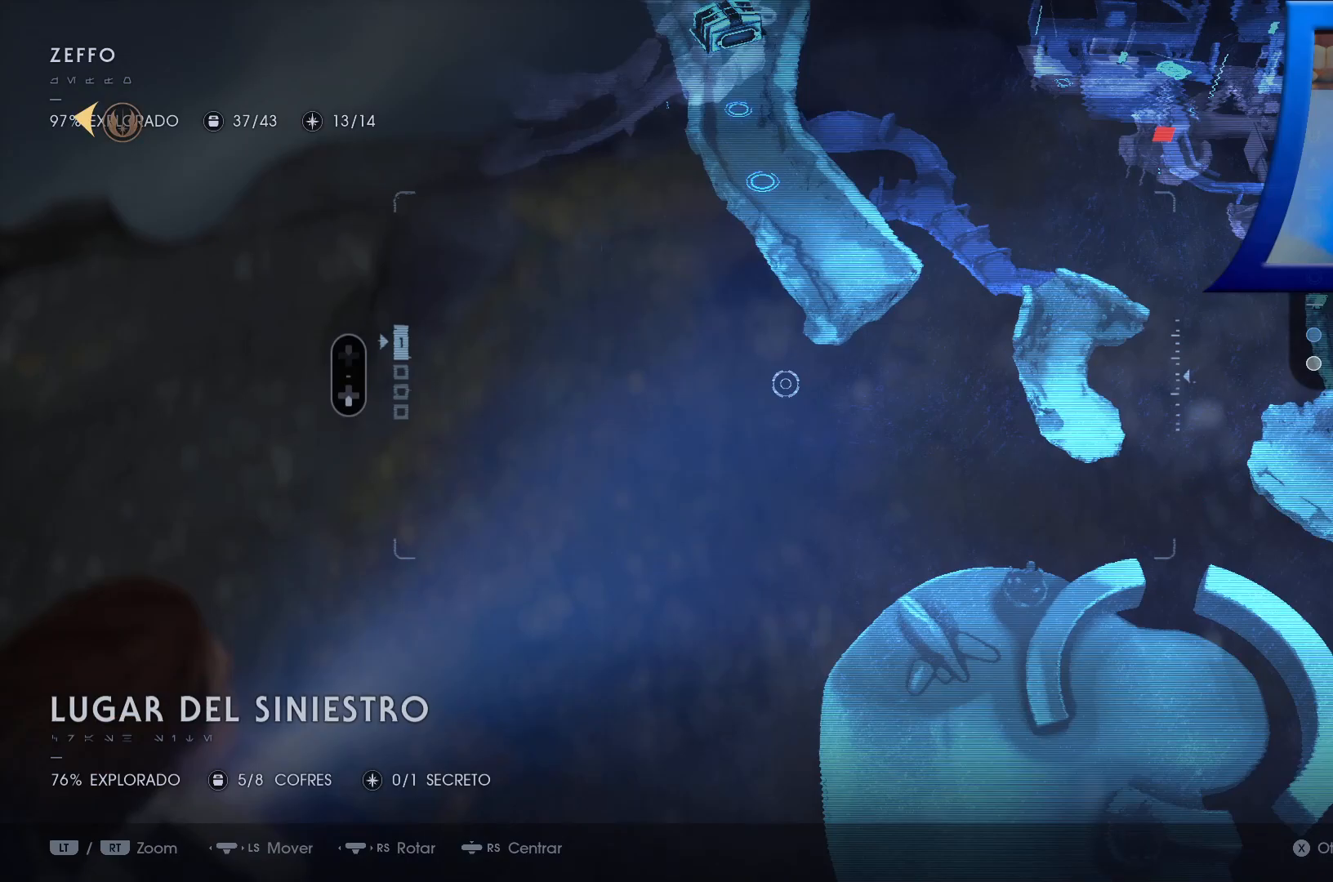
{"dt_ms": 500, "buttons": ["B", "Y"], "left_stick": "left", "right_stick": "up-left", "events": [[83, "R1", "up"], [117, "left_stick", "center"], [217, "R1", "down"], [283, "Y", "down"], [333, "Y", "up"], [433, "R1", "up"], [467, "B", "down"], [467, "Y", "down"], [467, "left_stick", "left"]]}
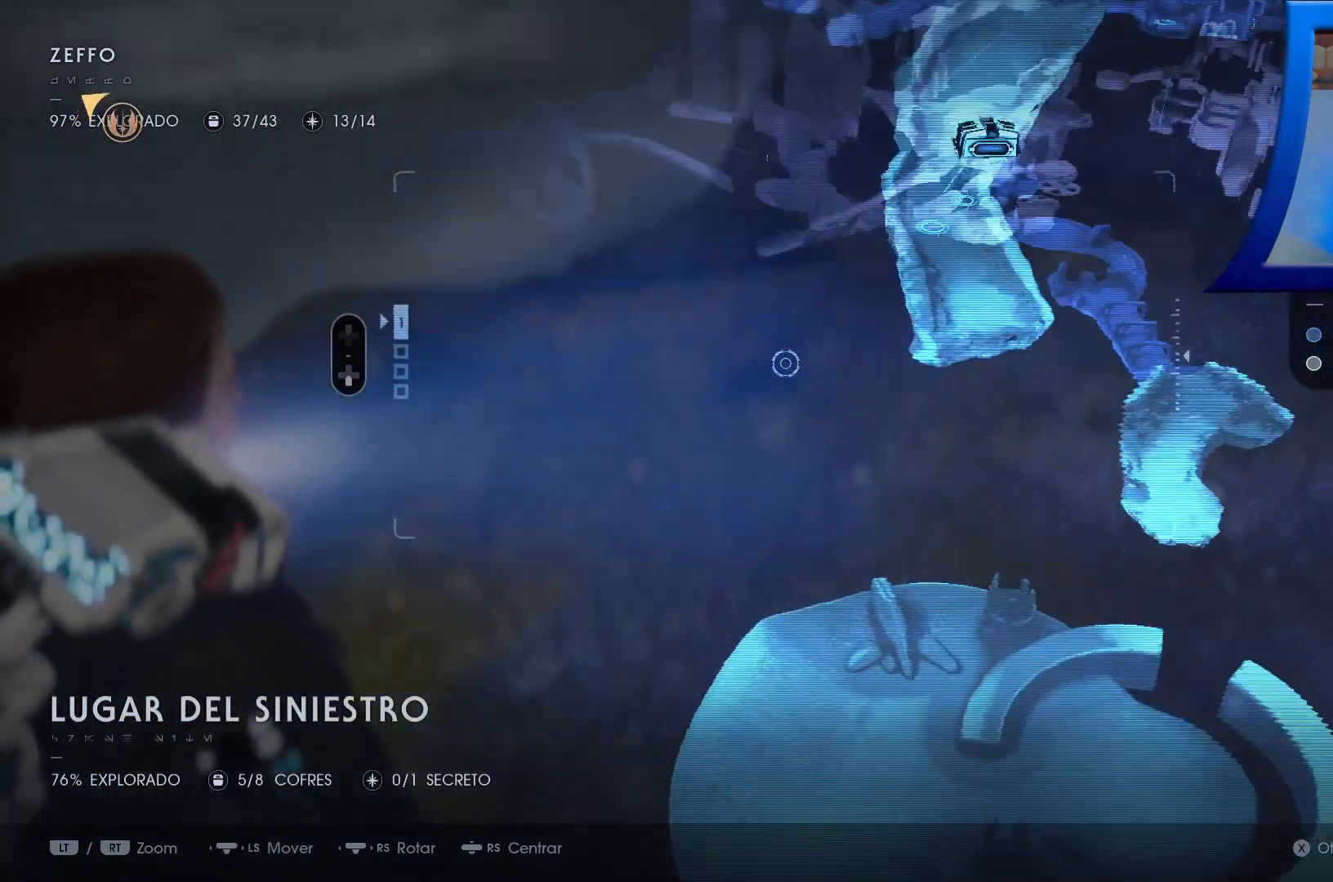
{"dt_ms": 500, "buttons": [], "left_stick": "center", "right_stick": "left", "events": [[17, "B", "up"], [17, "Y", "up"], [17, "right_stick", "left"], [333, "left_stick", "center"]]}
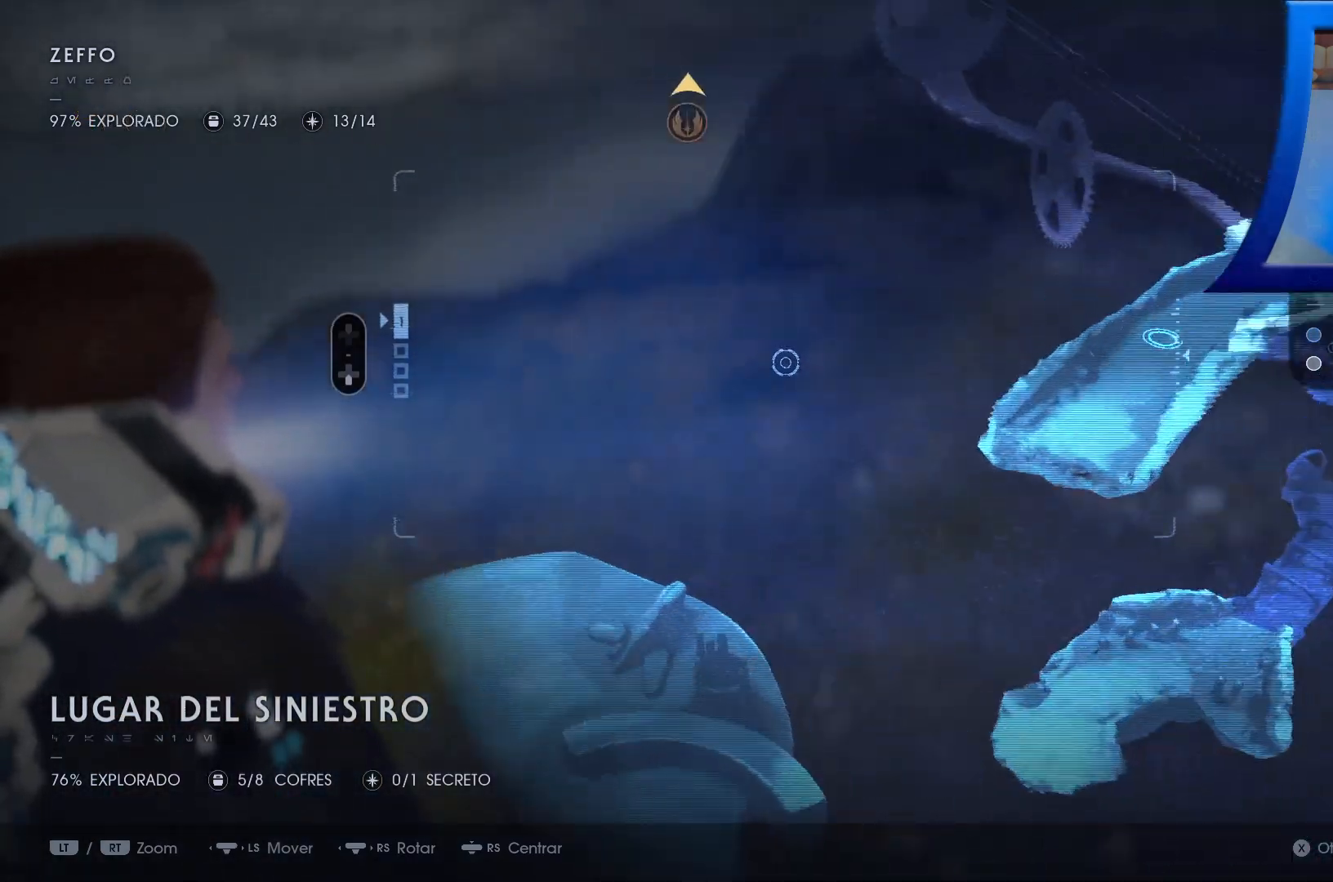
{"dt_ms": 500, "buttons": [], "left_stick": "center", "right_stick": "center", "events": [[33, "R1", "down"], [83, "right_stick", "center"], [100, "R1", "up"], [100, "Y", "down"], [467, "Y", "up"]]}
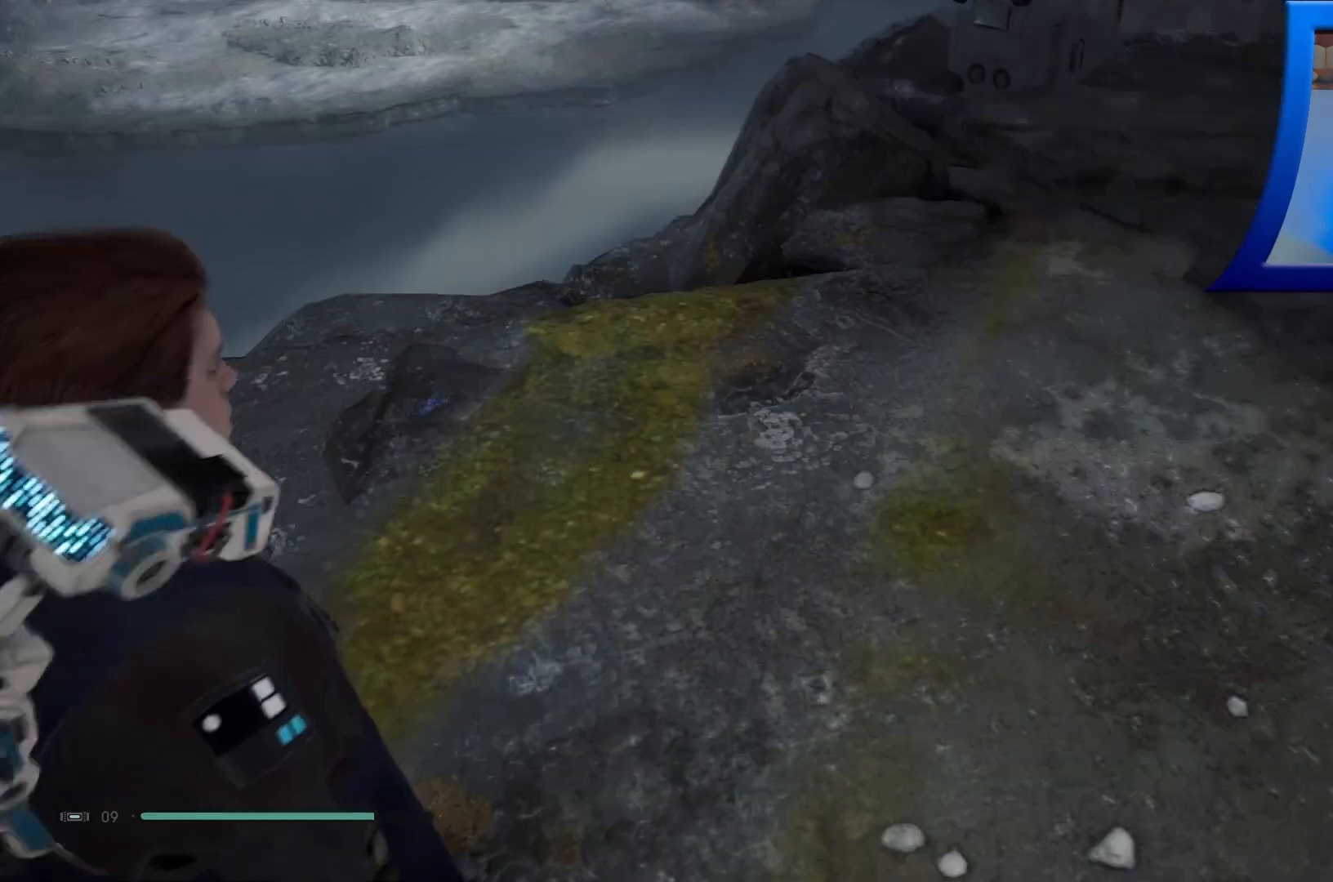
{"dt_ms": 500, "buttons": [], "left_stick": "center", "right_stick": "left", "events": [[17, "B", "down"], [150, "B", "up"], [400, "right_stick", "left"]]}
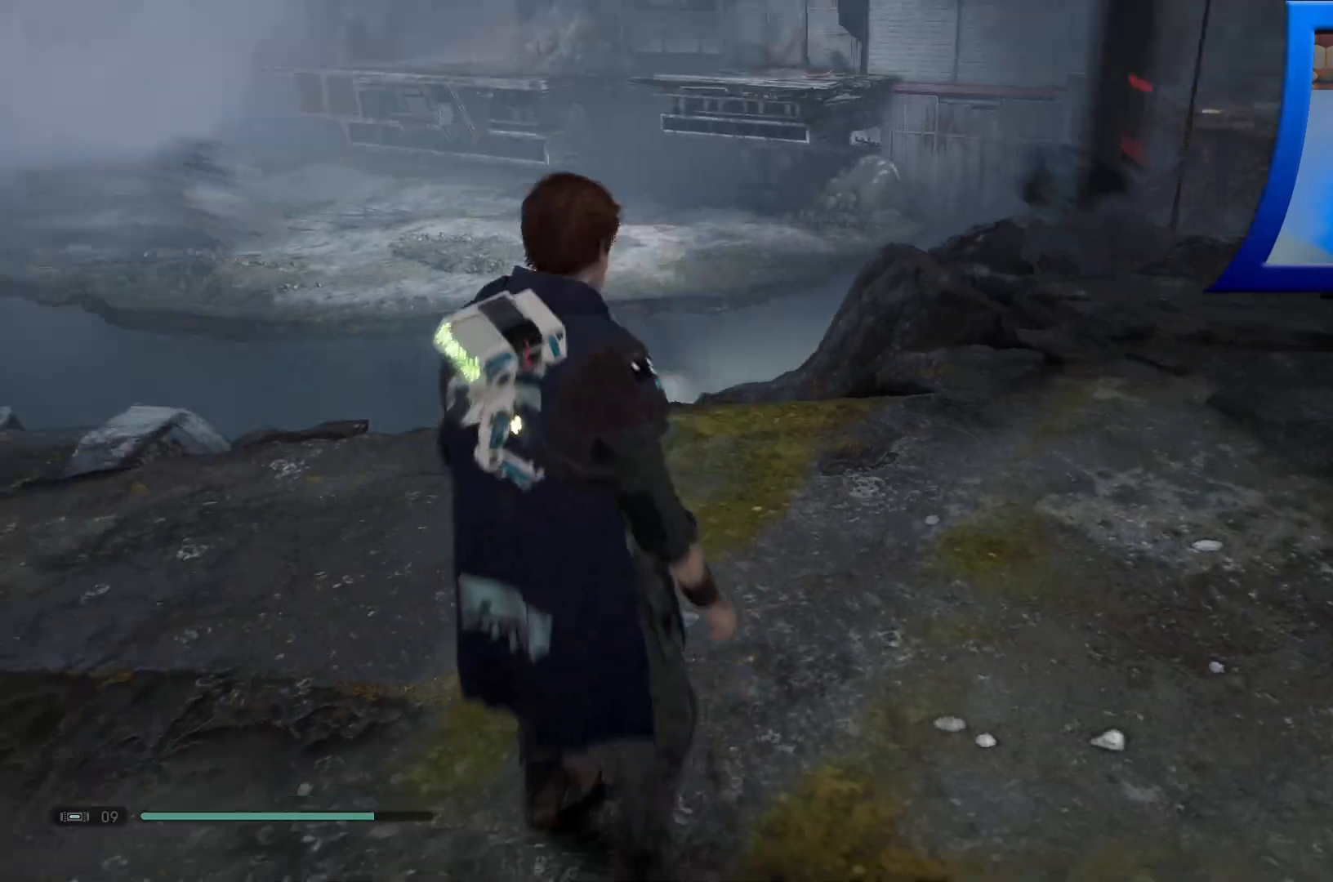
{"dt_ms": 500, "buttons": [], "left_stick": "center", "right_stick": "center", "events": [[383, "right_stick", "center"]]}
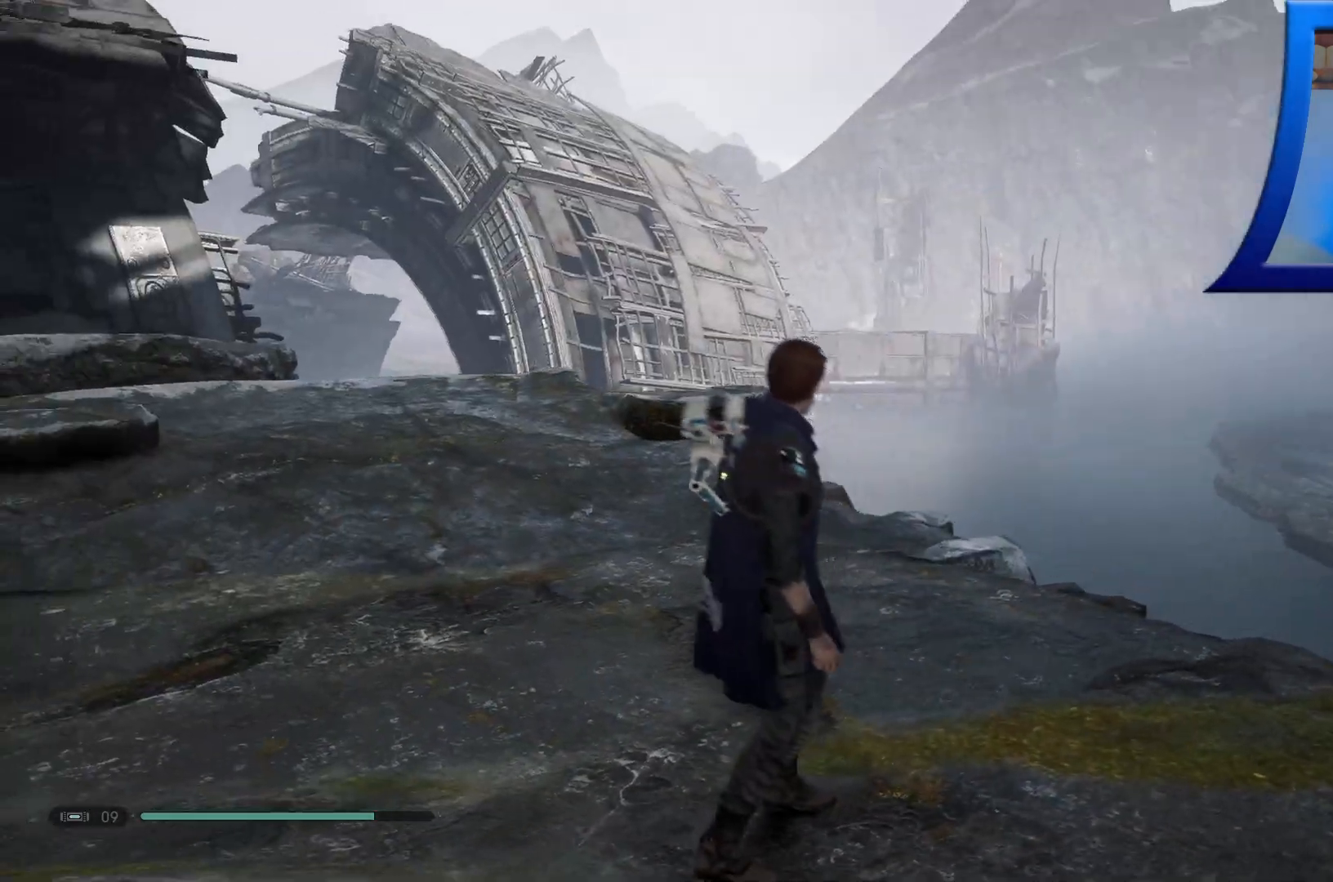
{"dt_ms": 1000, "buttons": [], "left_stick": "up-left", "right_stick": "center"}
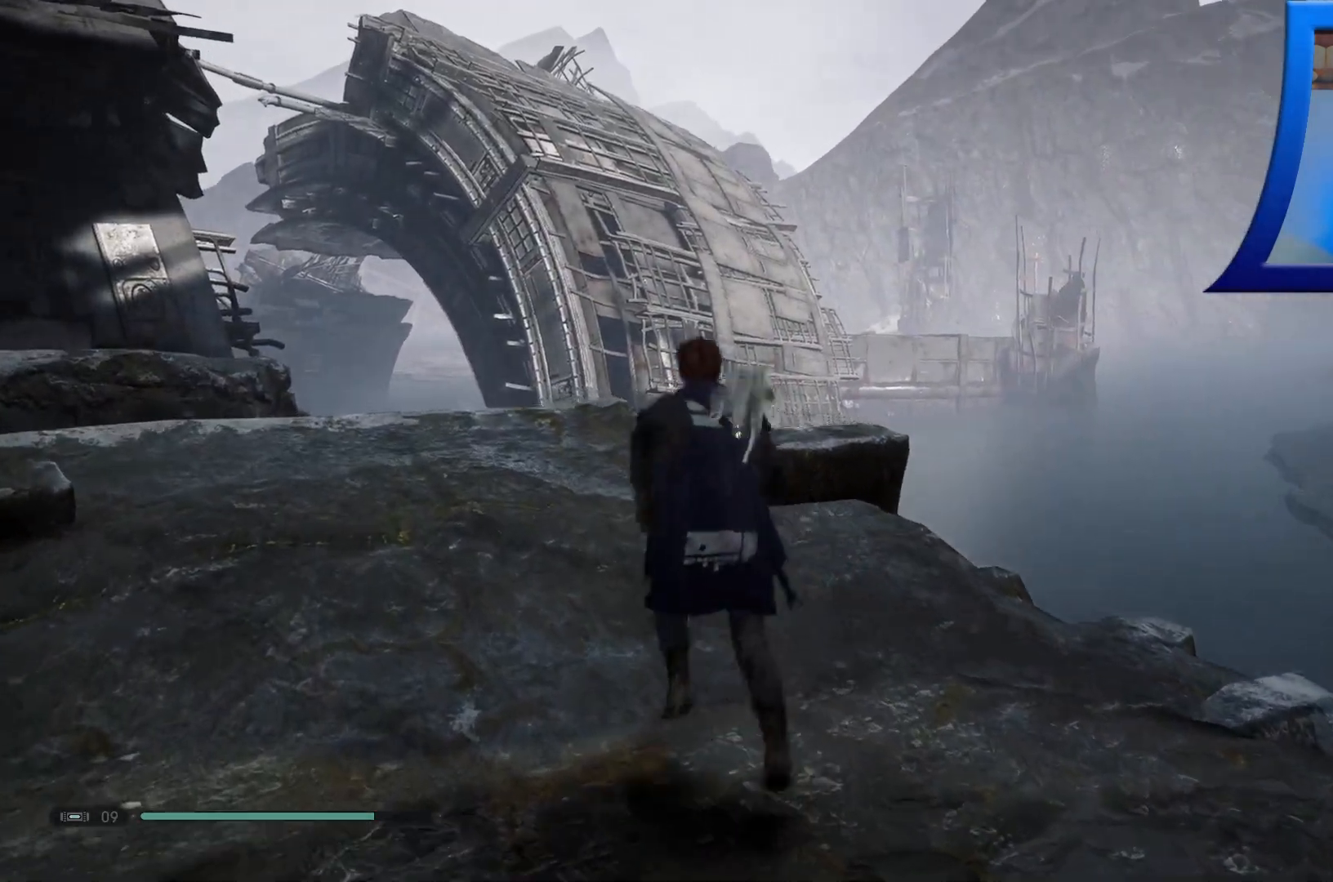
{"dt_ms": 500, "buttons": [], "left_stick": "up-left", "right_stick": "down-left"}
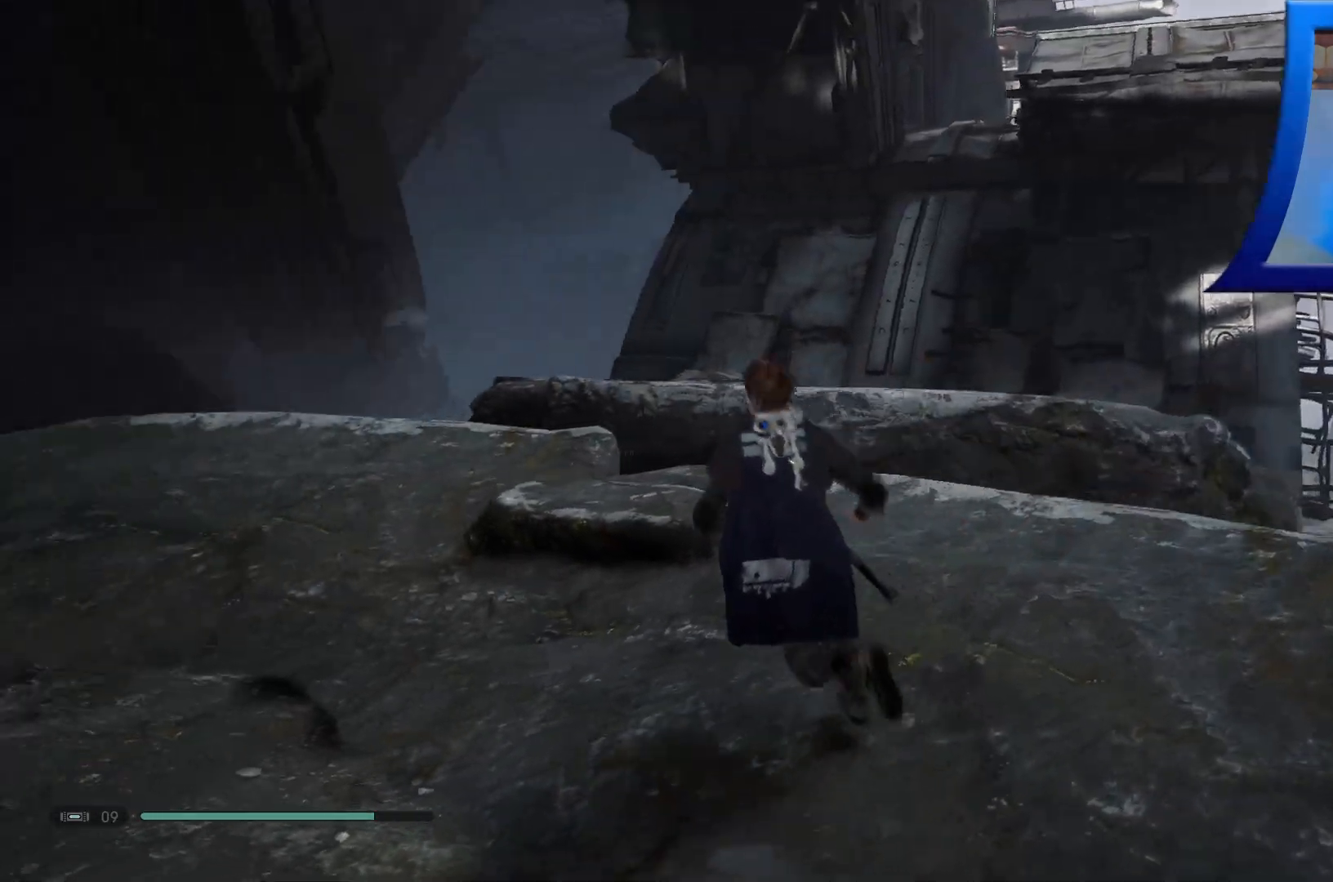
{"dt_ms": 500, "buttons": [], "left_stick": "up-left", "right_stick": "left", "events": [[67, "right_stick", "center"], [283, "right_stick", "down-left"], [417, "right_stick", "left"]]}
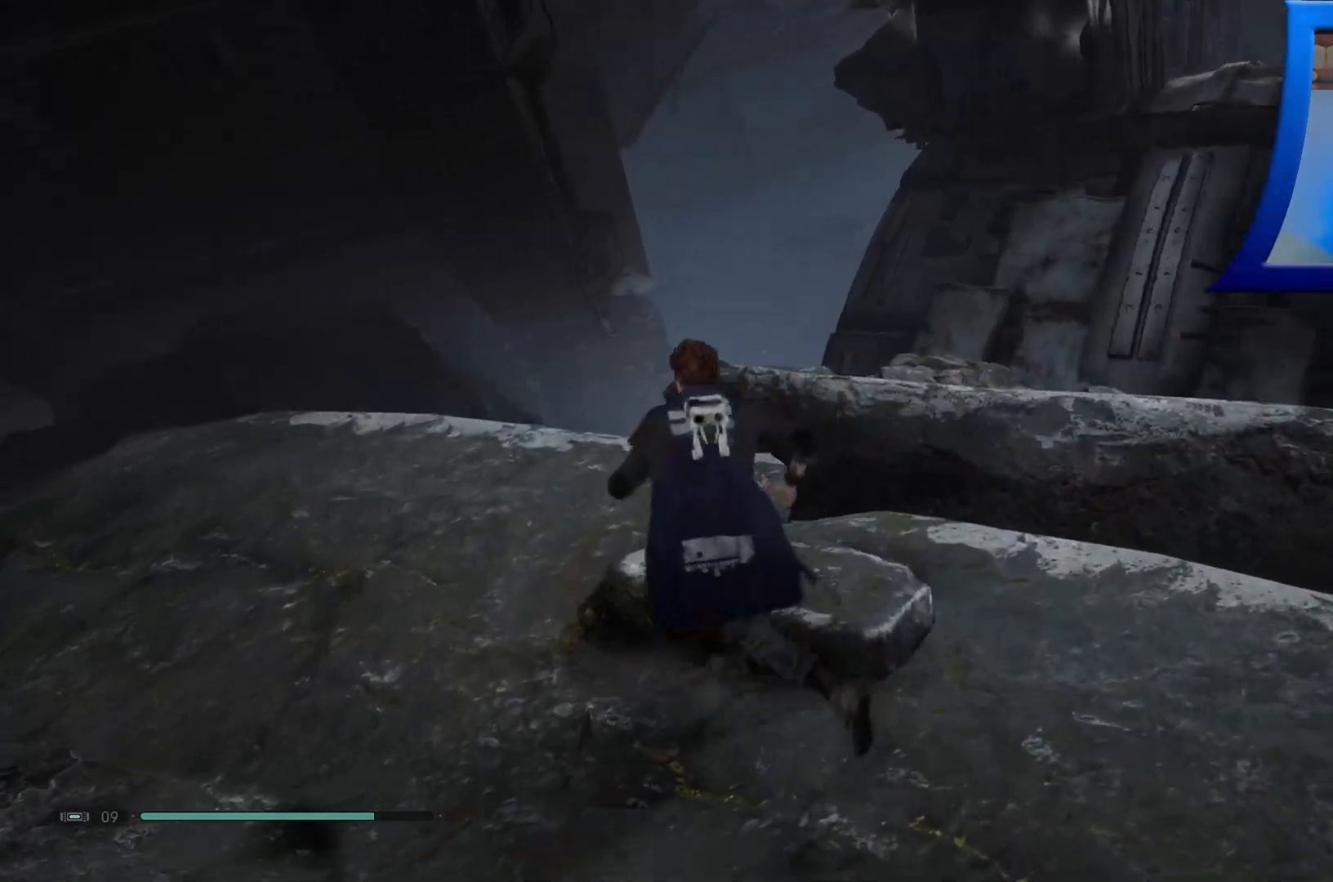
{"dt_ms": 500, "buttons": [], "left_stick": "up-left", "right_stick": "down-right", "events": [[200, "right_stick", "center"], [267, "right_stick", "down"], [450, "right_stick", "down-right"]]}
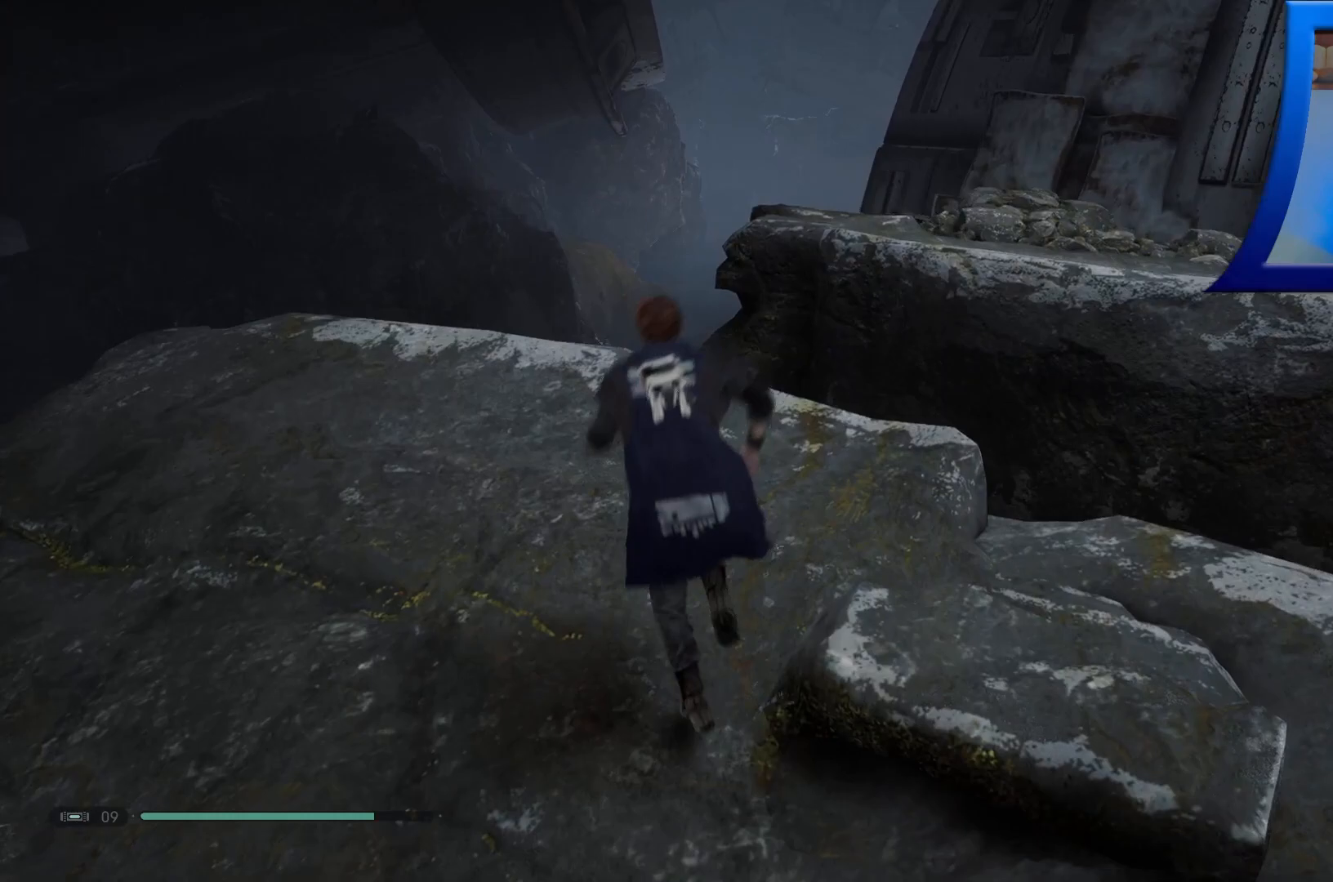
{"dt_ms": 500, "buttons": ["A"], "left_stick": "up", "right_stick": "center", "events": [[17, "left_stick", "up"], [100, "L3", "down"], [117, "right_stick", "center"], [267, "L3", "up"], [333, "A", "down"]]}
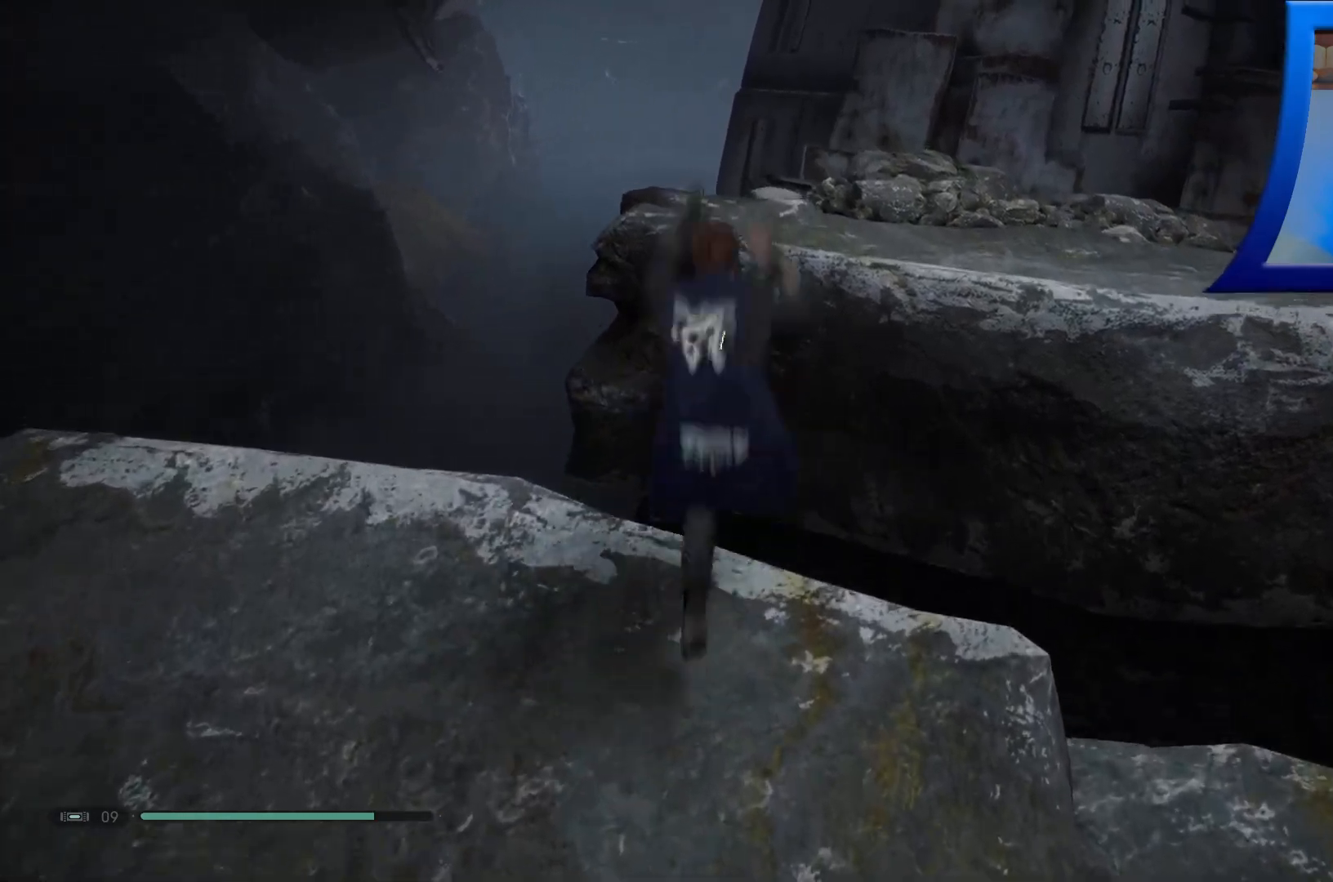
{"dt_ms": 500, "buttons": [], "left_stick": "up", "right_stick": "center", "events": [[233, "A", "up"]]}
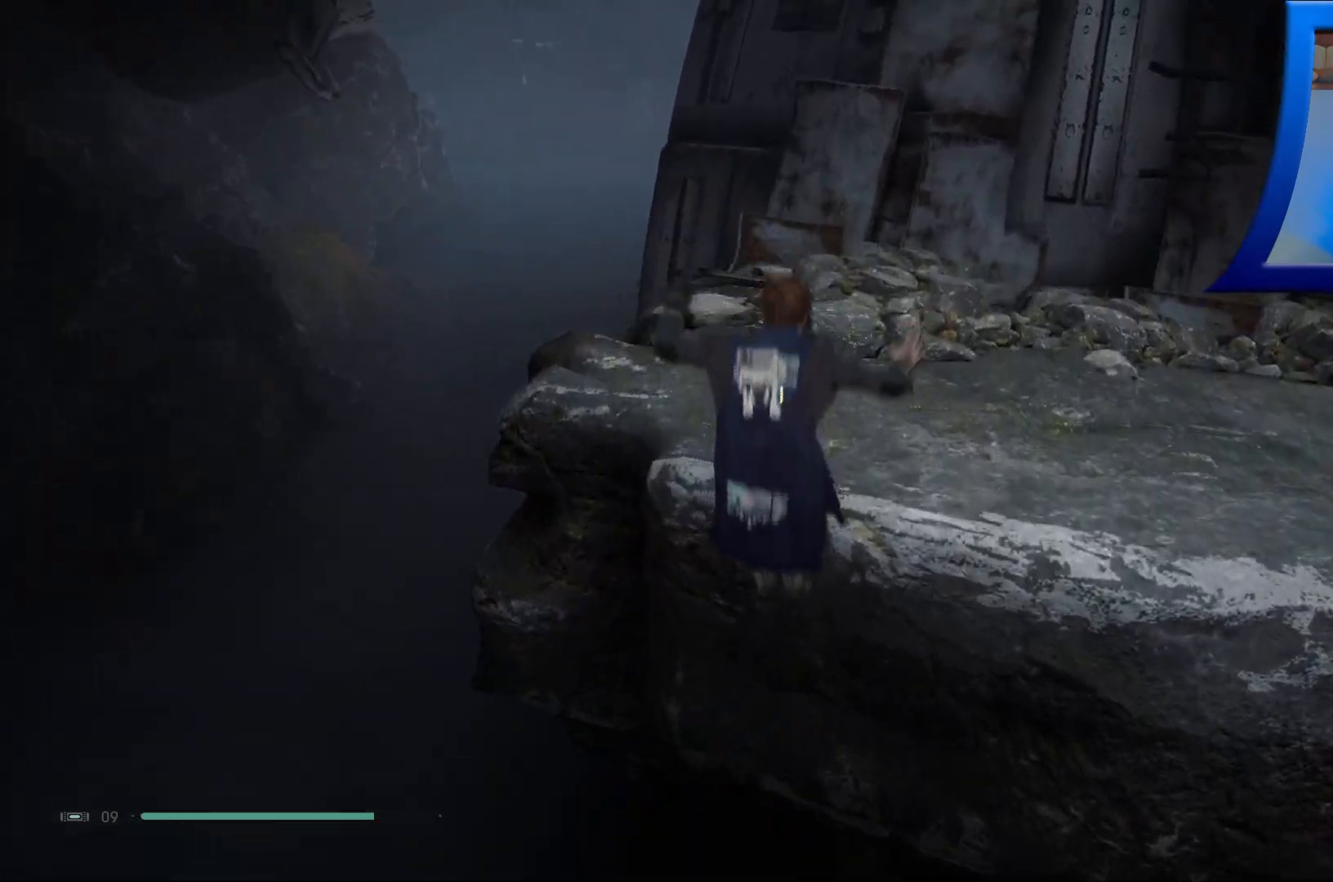
{"dt_ms": 500, "buttons": [], "left_stick": "up", "right_stick": "center", "events": [[83, "A", "down"], [383, "A", "up"]]}
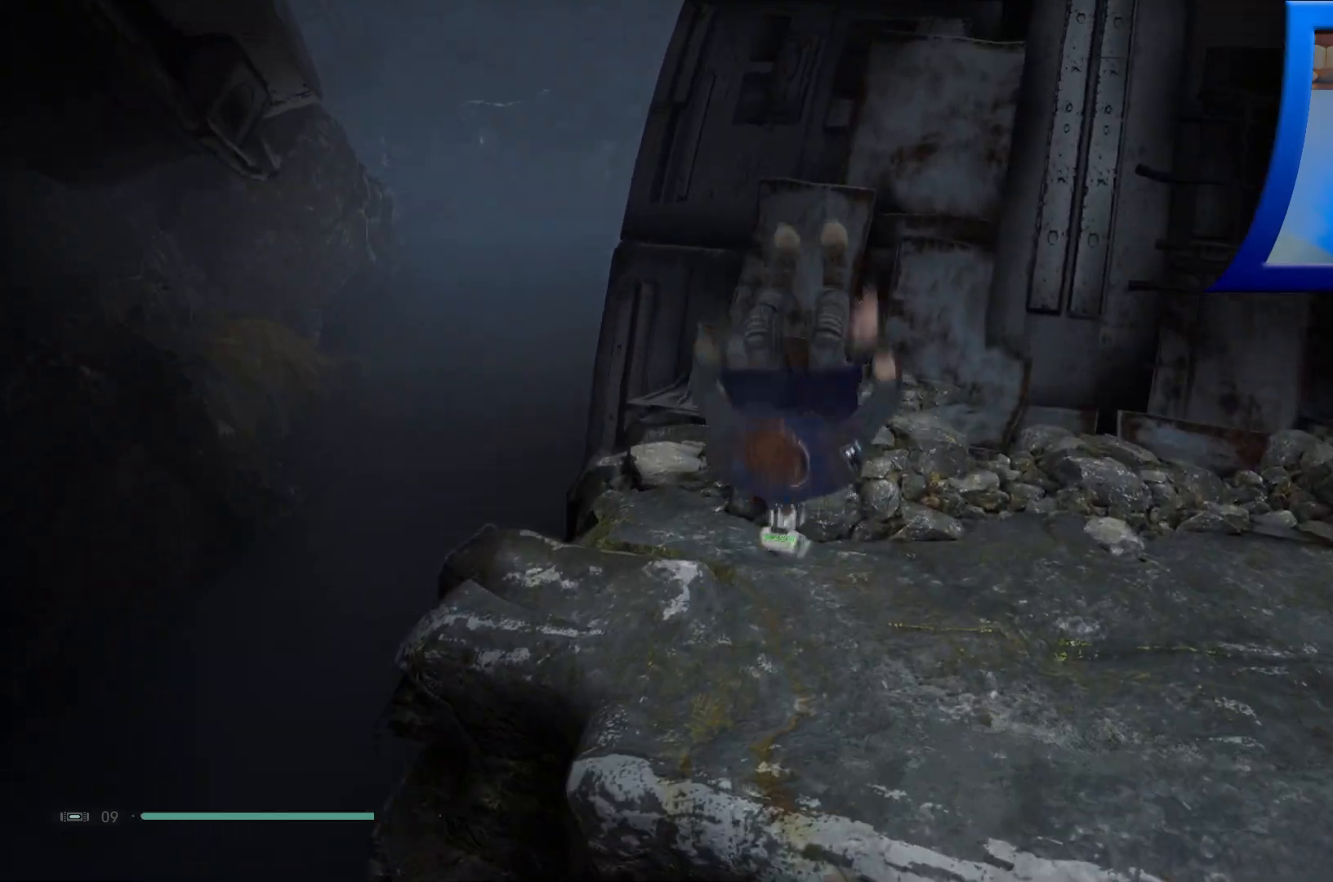
{"dt_ms": 500, "buttons": [], "left_stick": "up-right", "right_stick": "right", "events": [[217, "right_stick", "right"], [500, "left_stick", "up-right"]]}
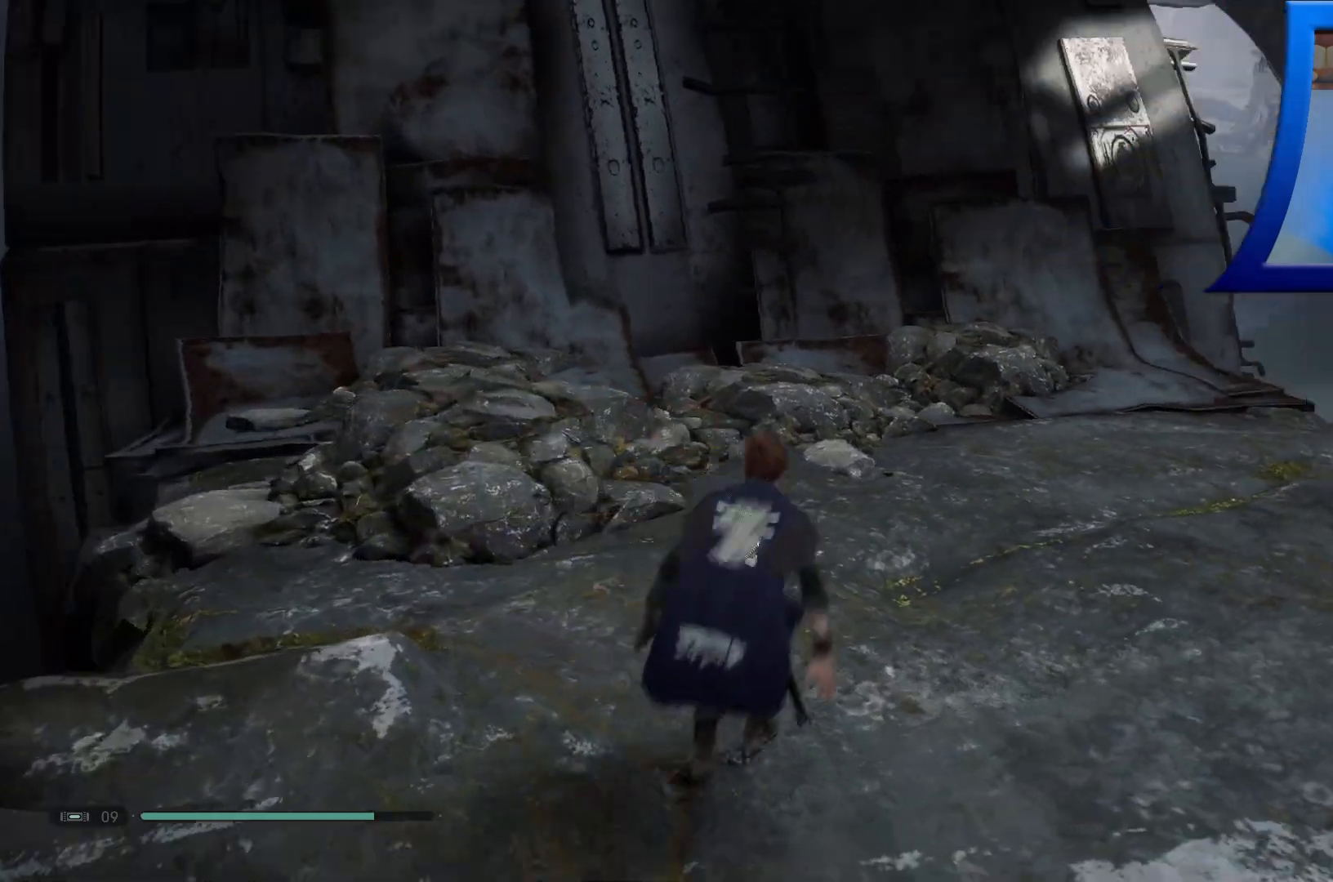
{"dt_ms": 500, "buttons": ["L3"], "left_stick": "up", "right_stick": "right", "events": [[317, "left_stick", "up"], [333, "L3", "down"]]}
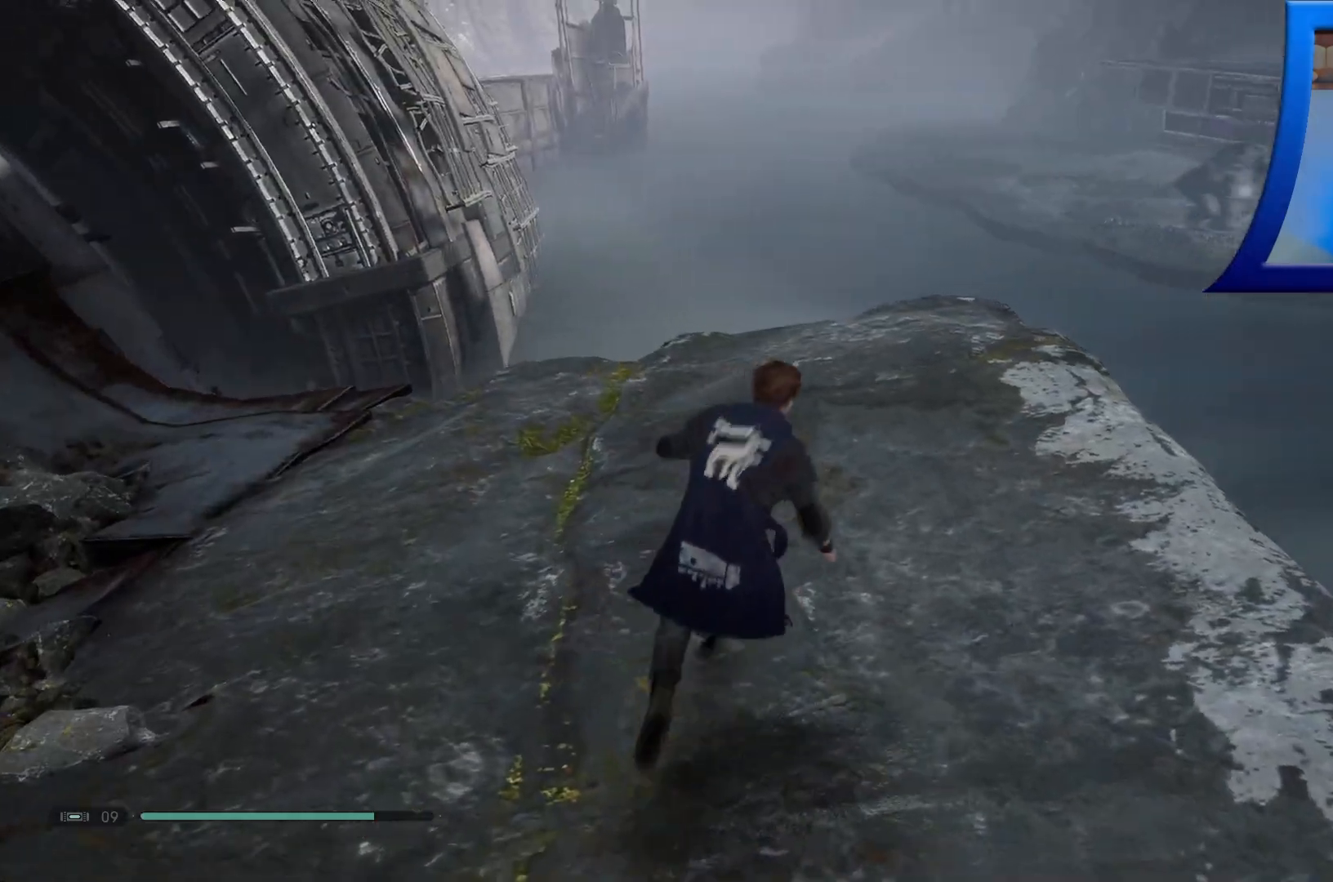
{"dt_ms": 500, "buttons": [], "left_stick": "up-right", "right_stick": "center", "events": [[17, "L3", "up"], [100, "left_stick", "up-right"], [483, "right_stick", "center"]]}
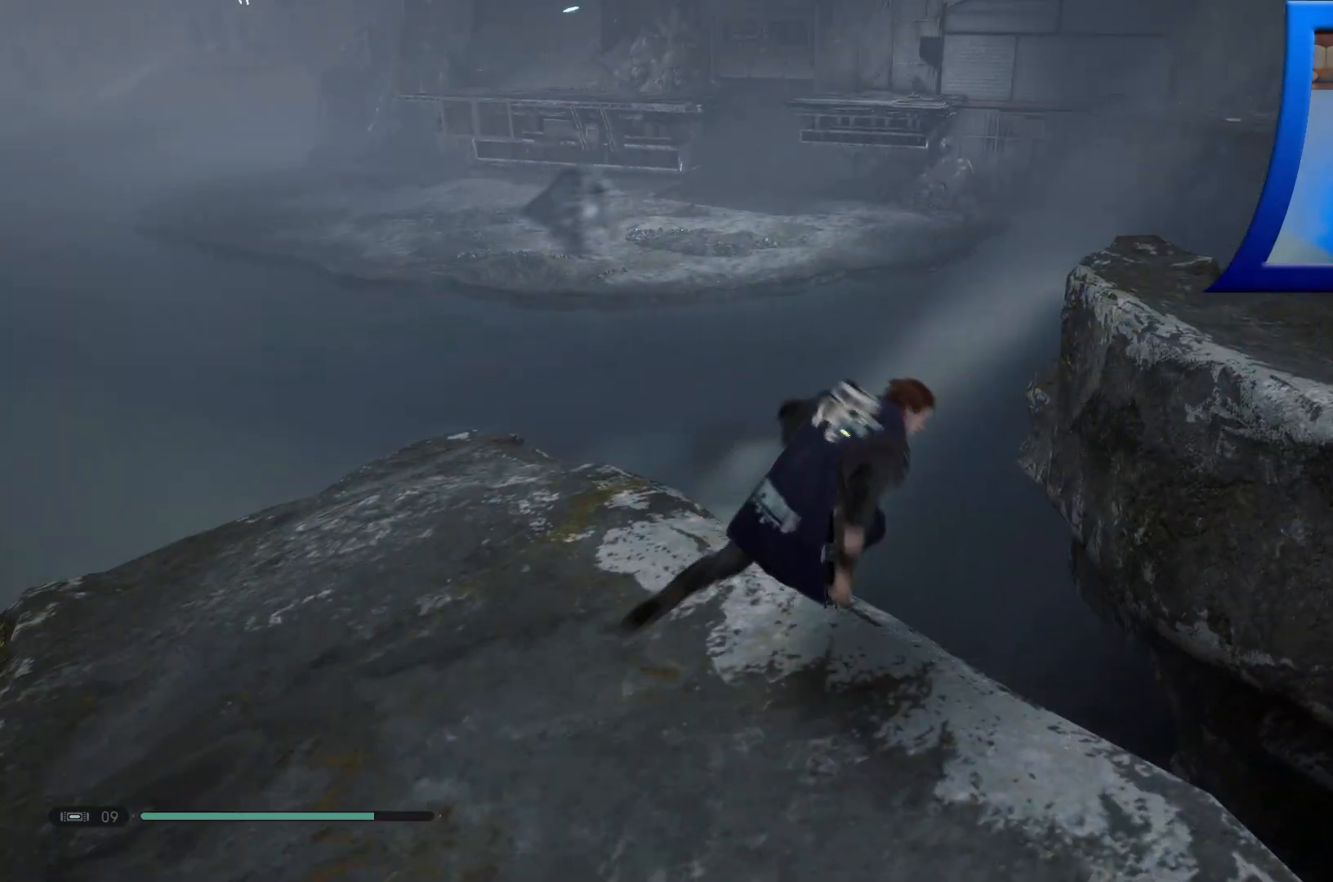
{"dt_ms": 500, "buttons": [], "left_stick": "up-right", "right_stick": "center", "events": [[117, "A", "down"], [433, "A", "up"]]}
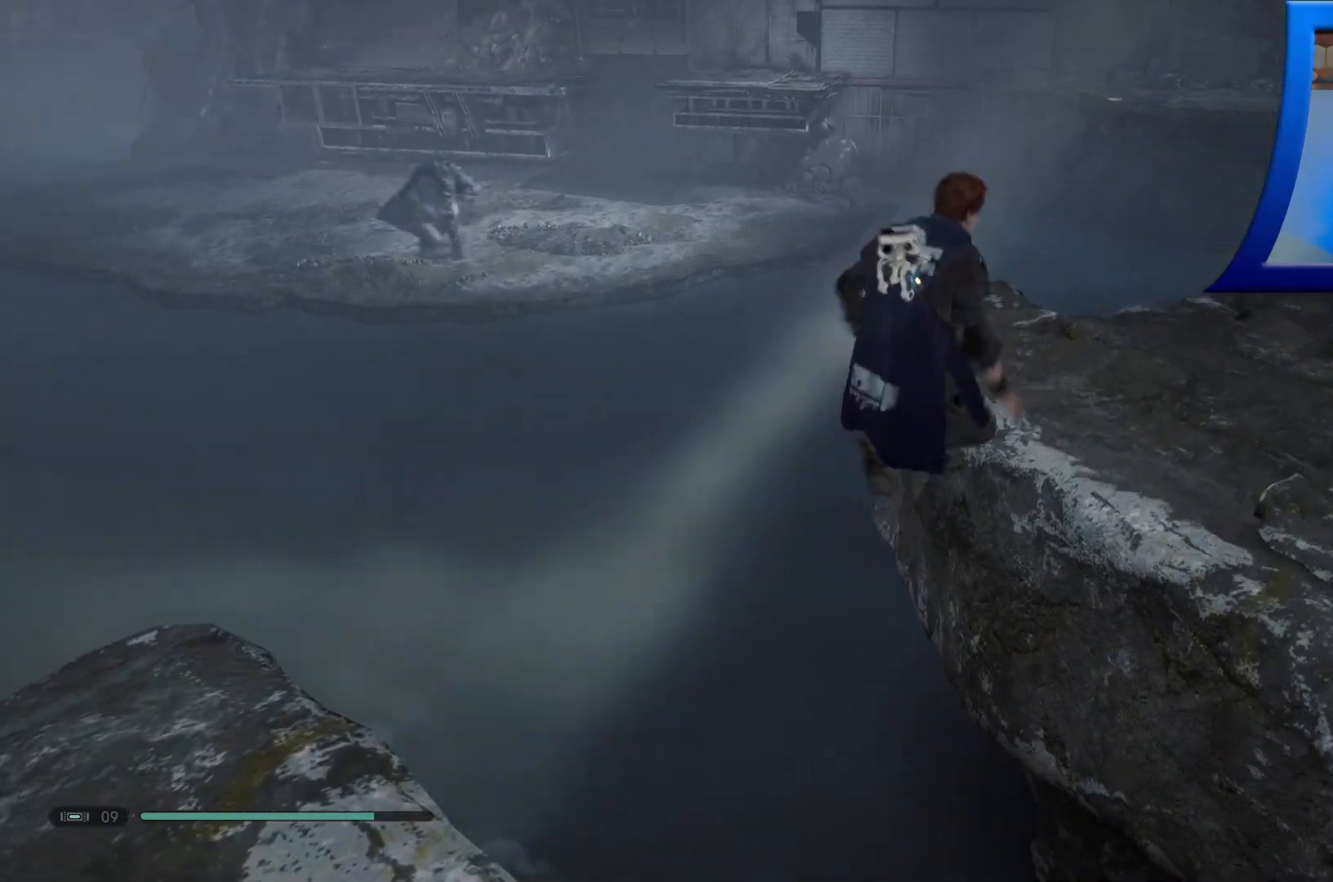
{"dt_ms": 500, "buttons": ["A"], "left_stick": "up-right", "right_stick": "center", "events": [[433, "A", "down"]]}
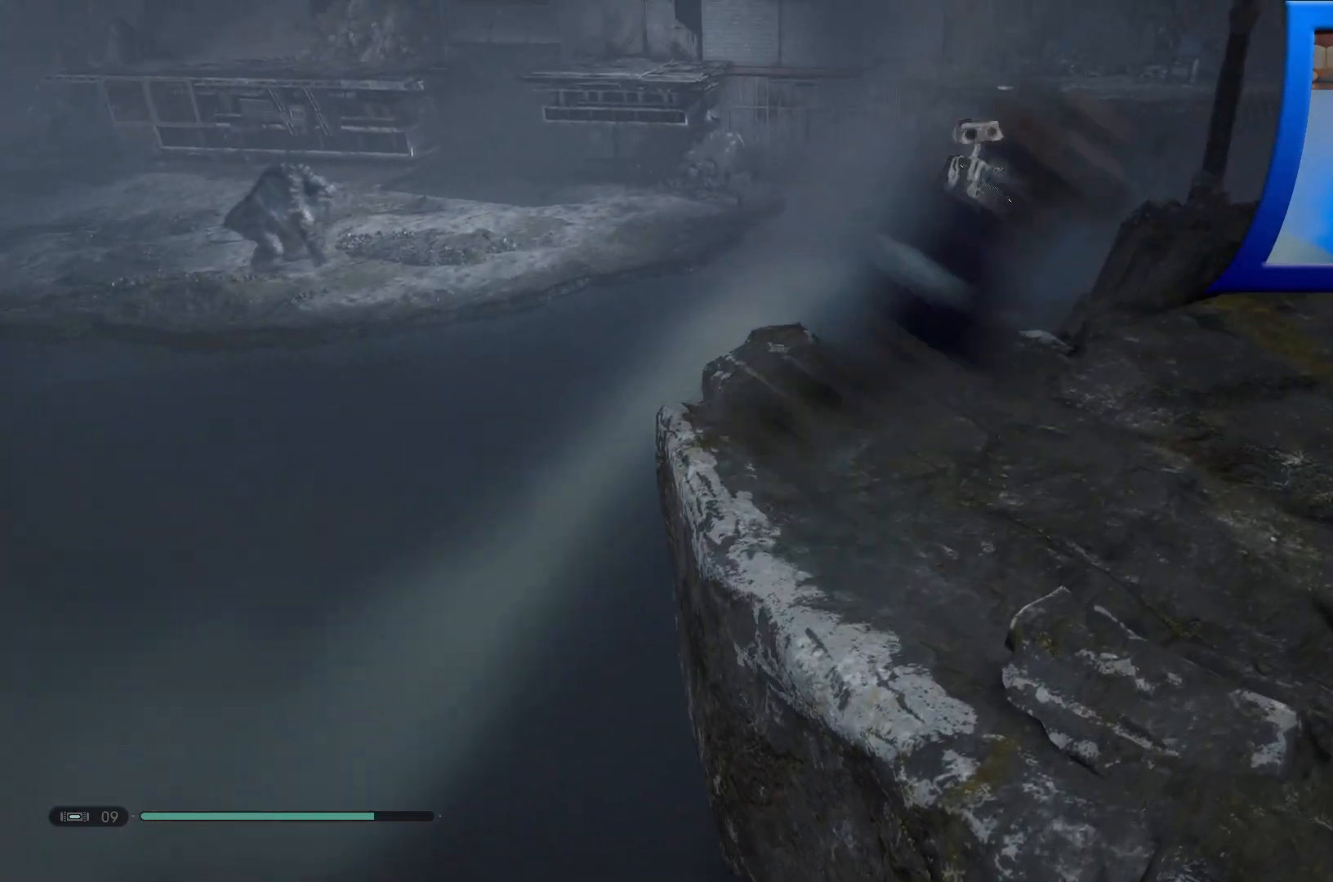
{"dt_ms": 500, "buttons": [], "left_stick": "up-right", "right_stick": "center", "events": [[200, "A", "up"]]}